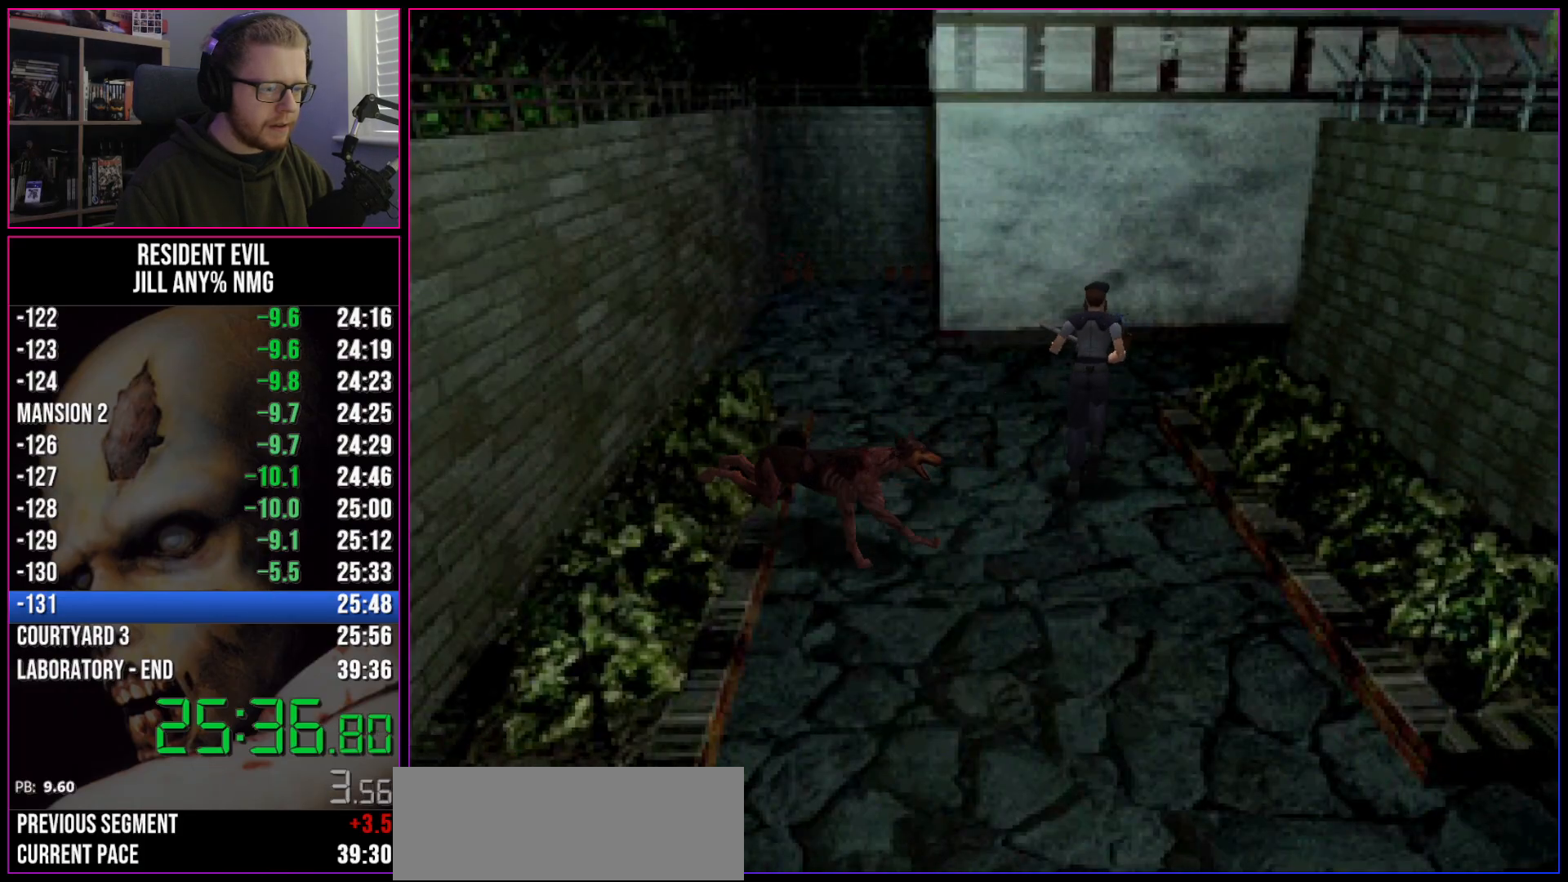
Gameplay with keyboard; each line is a JSON object with the keys held at the frame after it. "events" lists presses ("down") and releases ("up") of "a", "act", "aim", "d", "inv", "run", "s", "space" and "w" between this image and that frame as [ms after this image, input, new state], when the widget could be followed in between. No other keys are recorded. Mouse input is not recorded. Key names are as the overlay labels them; some are game actions (e.g. jump) rather than physical keys.
{"keys": ["d", "run", "w"], "events": [[367, "d", "down"]]}
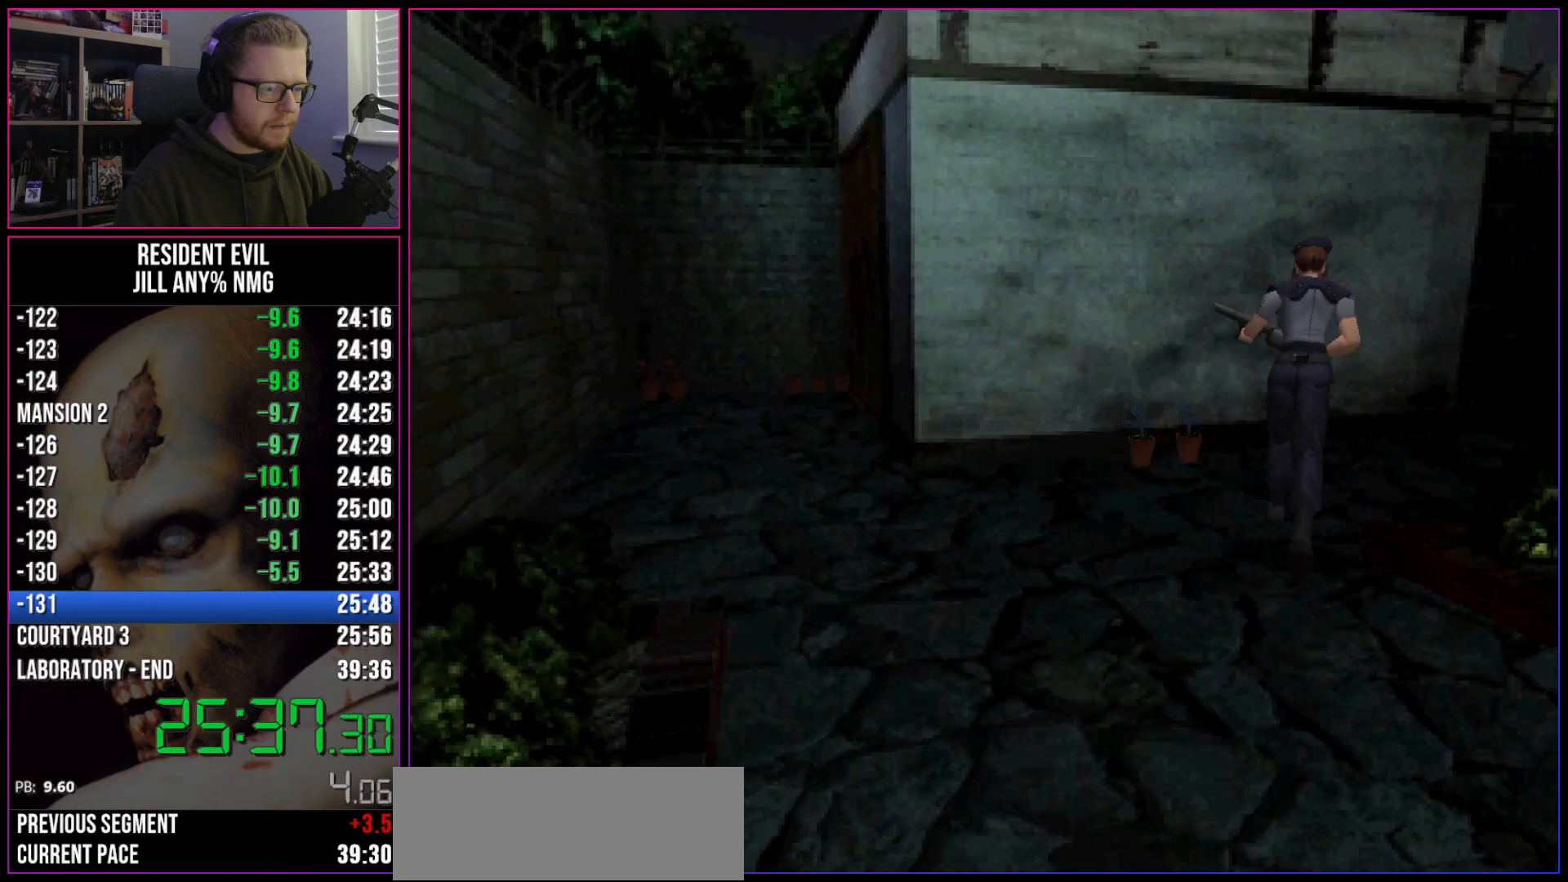
{"keys": ["d", "run", "w"], "events": []}
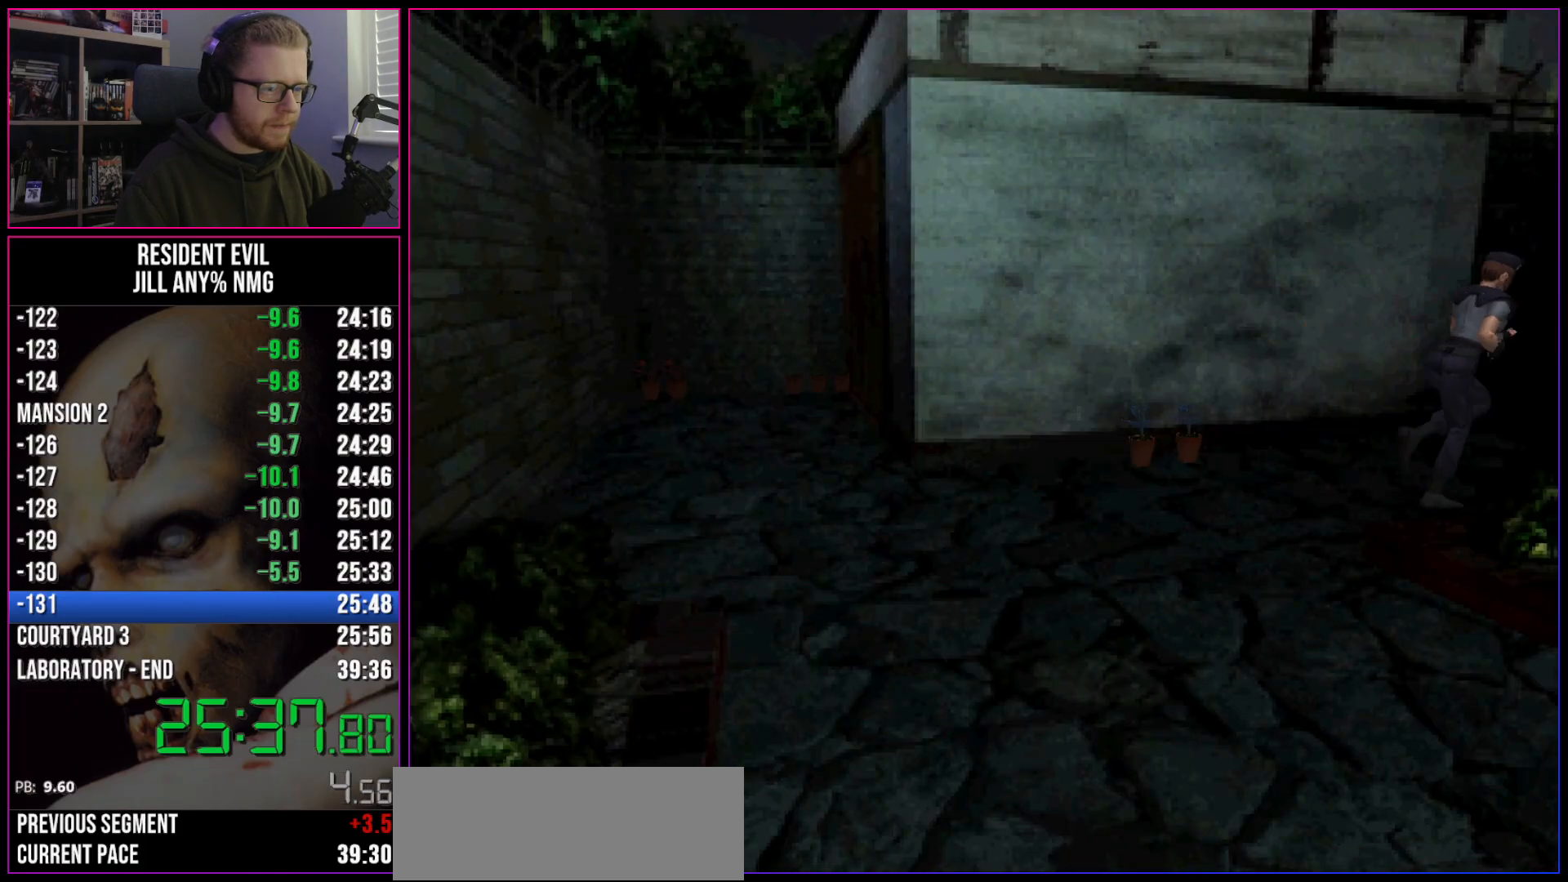
{"keys": ["run", "w"], "events": [[33, "d", "up"]]}
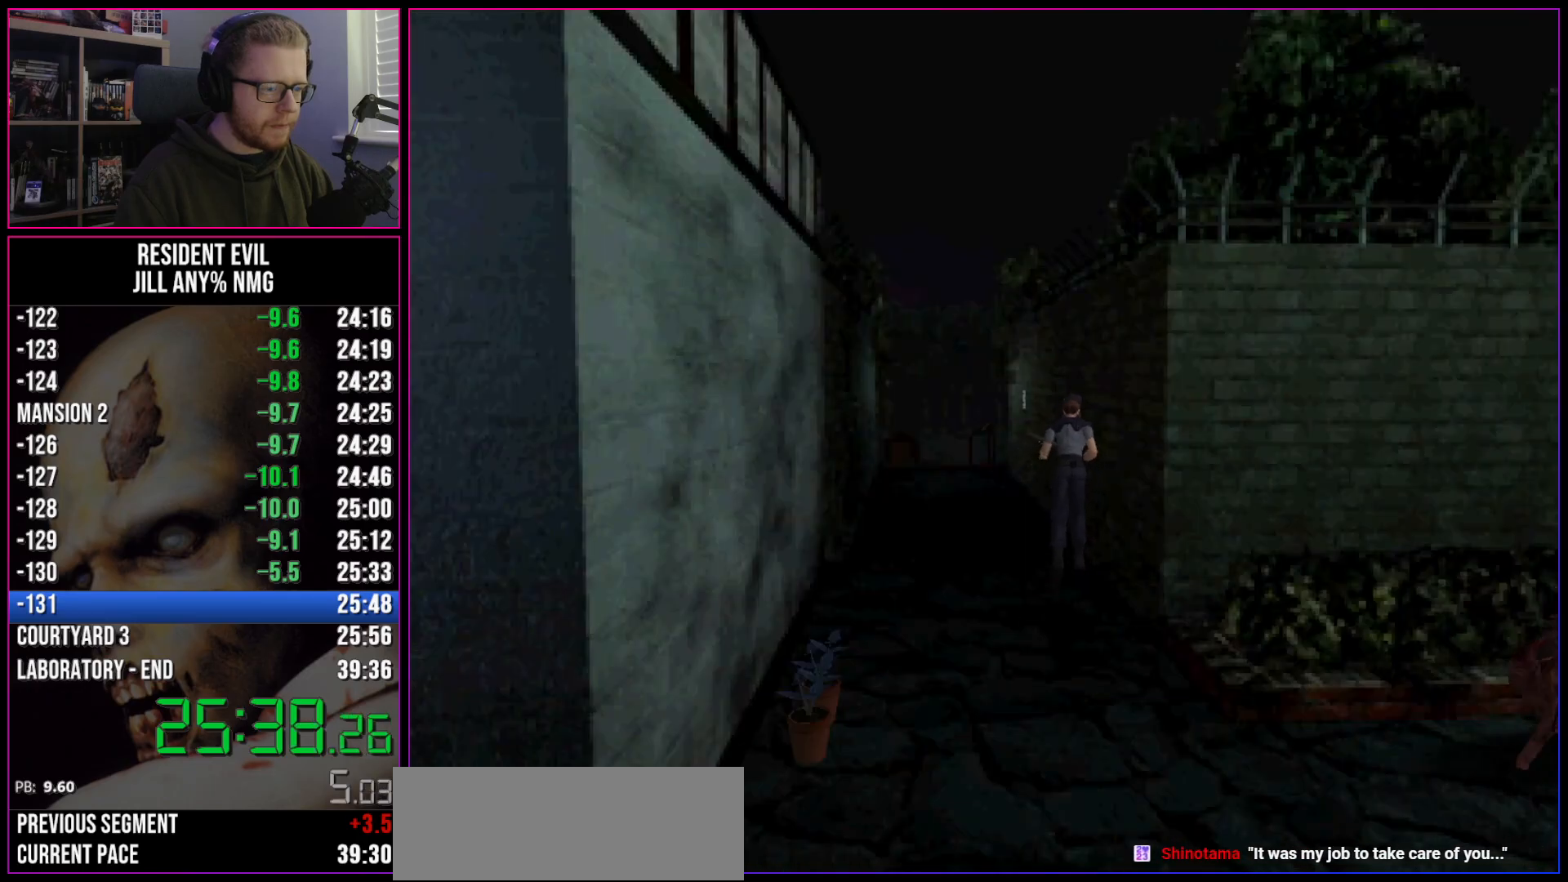
{"keys": ["run", "w"], "events": [[133, "a", "down"], [183, "a", "up"]]}
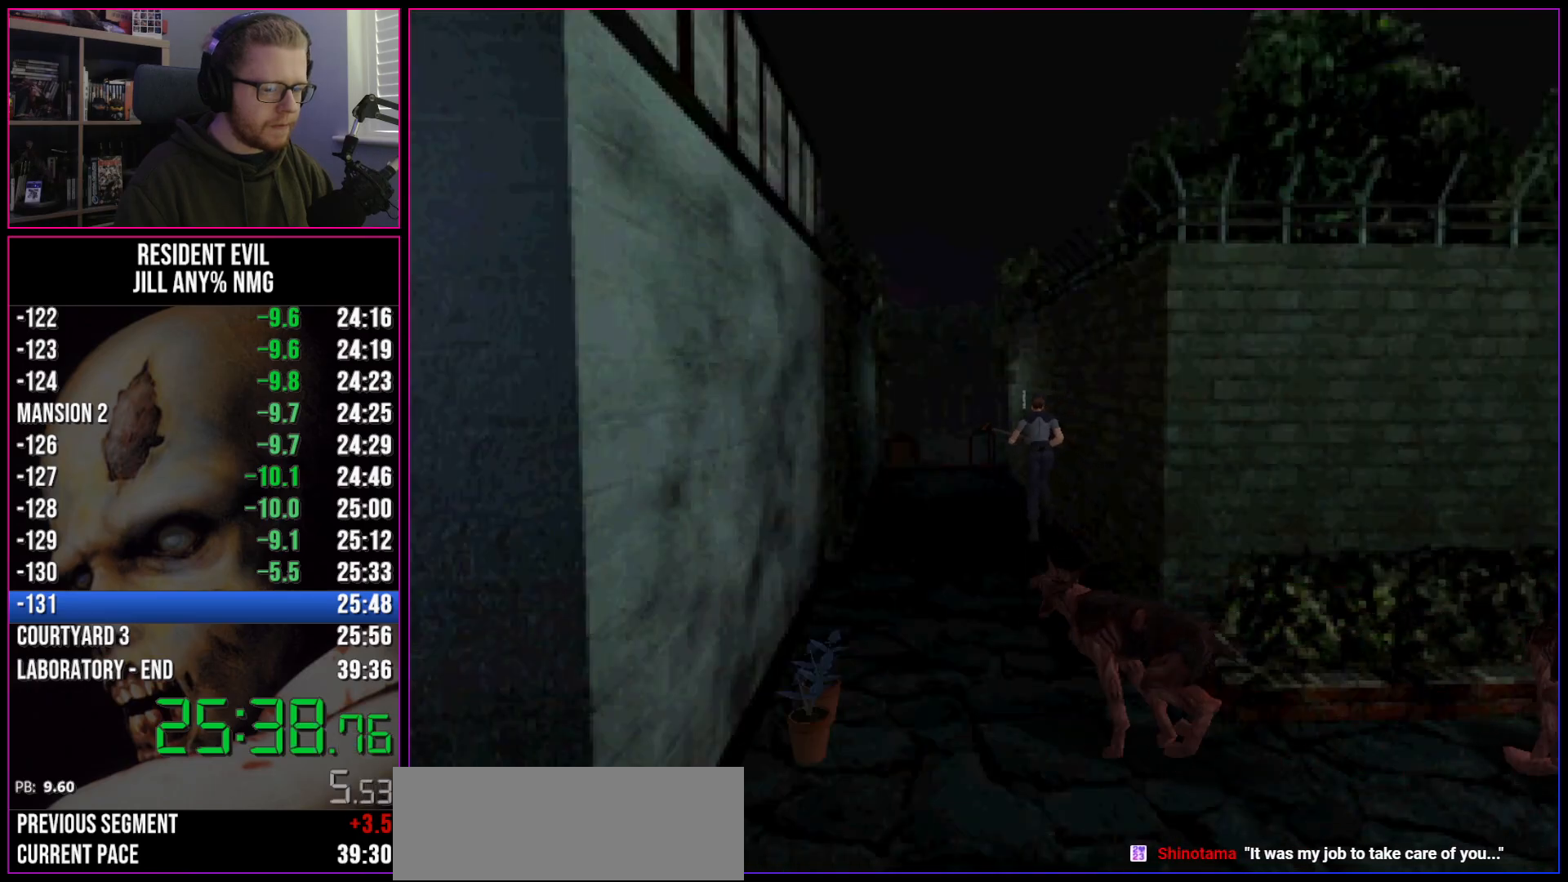
{"keys": ["run", "w"], "events": [[333, "a", "down"], [383, "a", "up"]]}
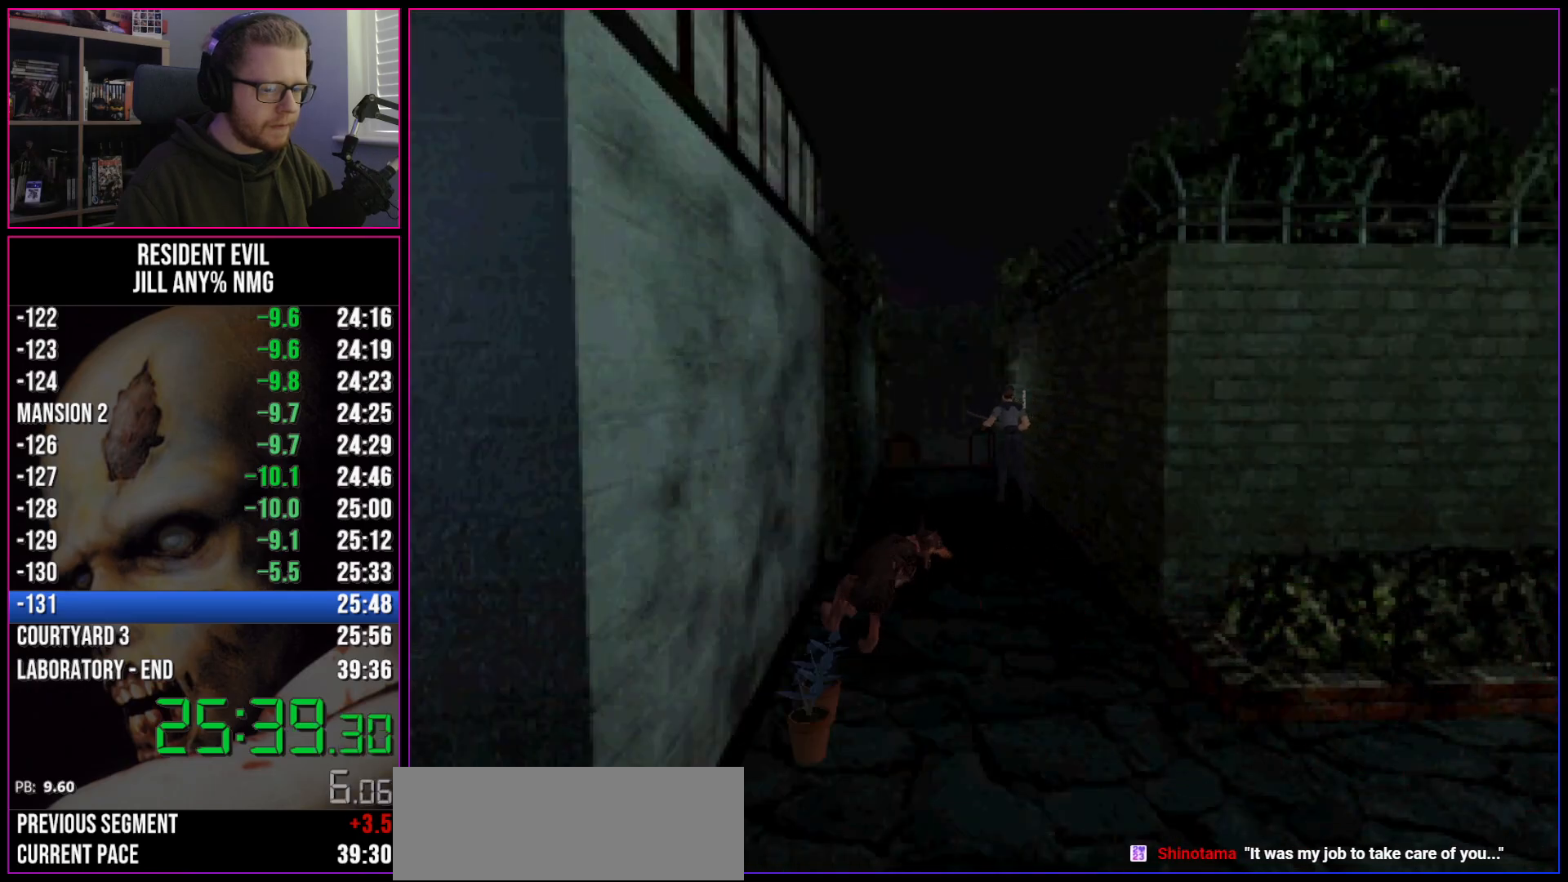
{"keys": ["run", "w"], "events": []}
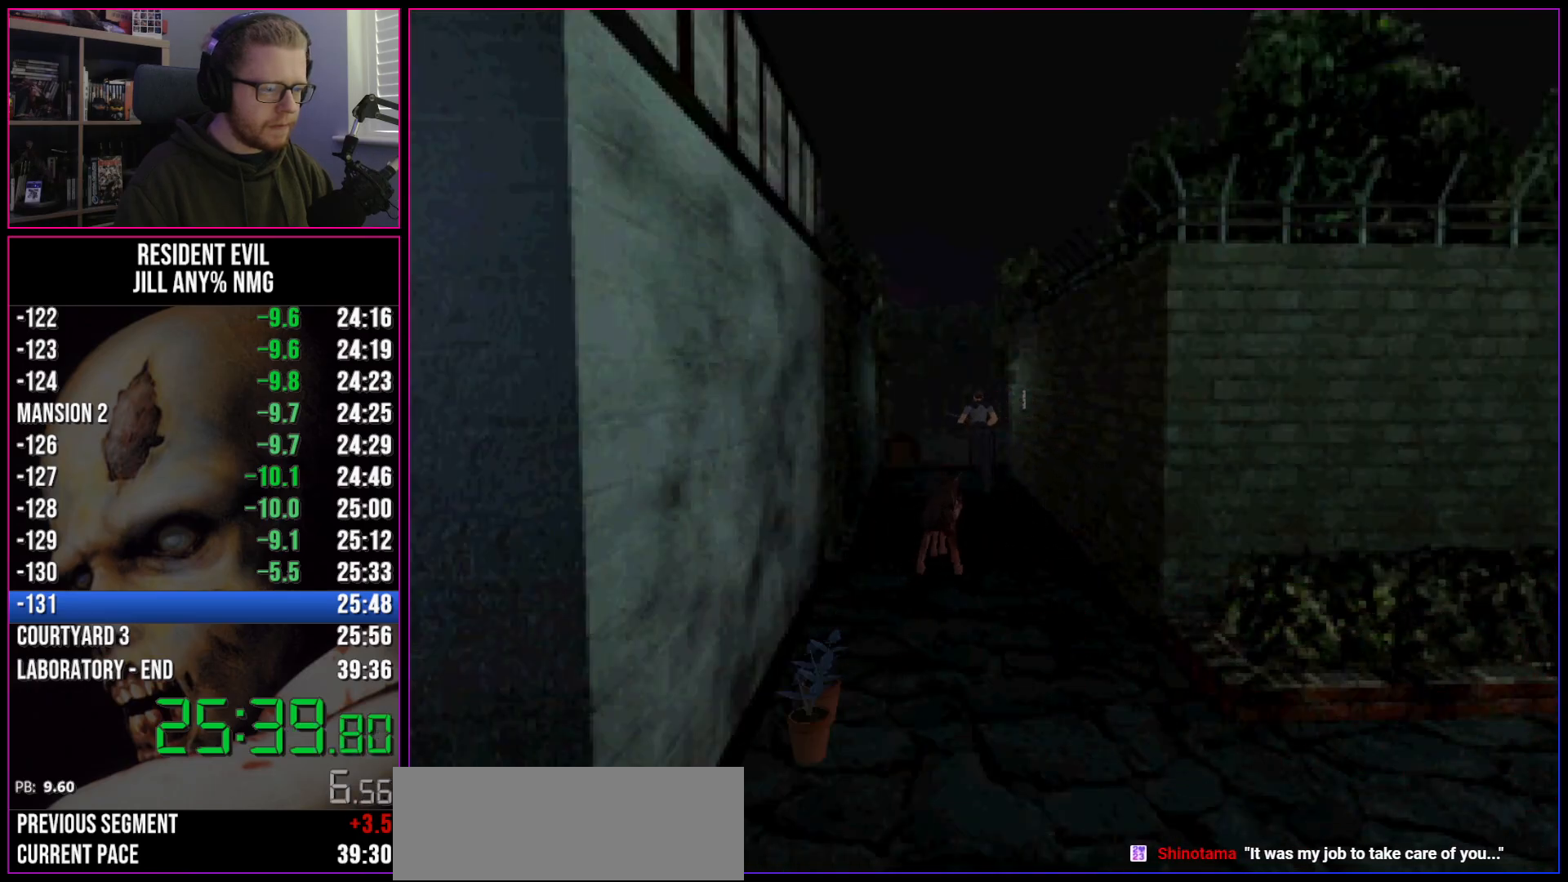
{"keys": ["run", "w"], "events": [[133, "d", "down"], [233, "d", "up"]]}
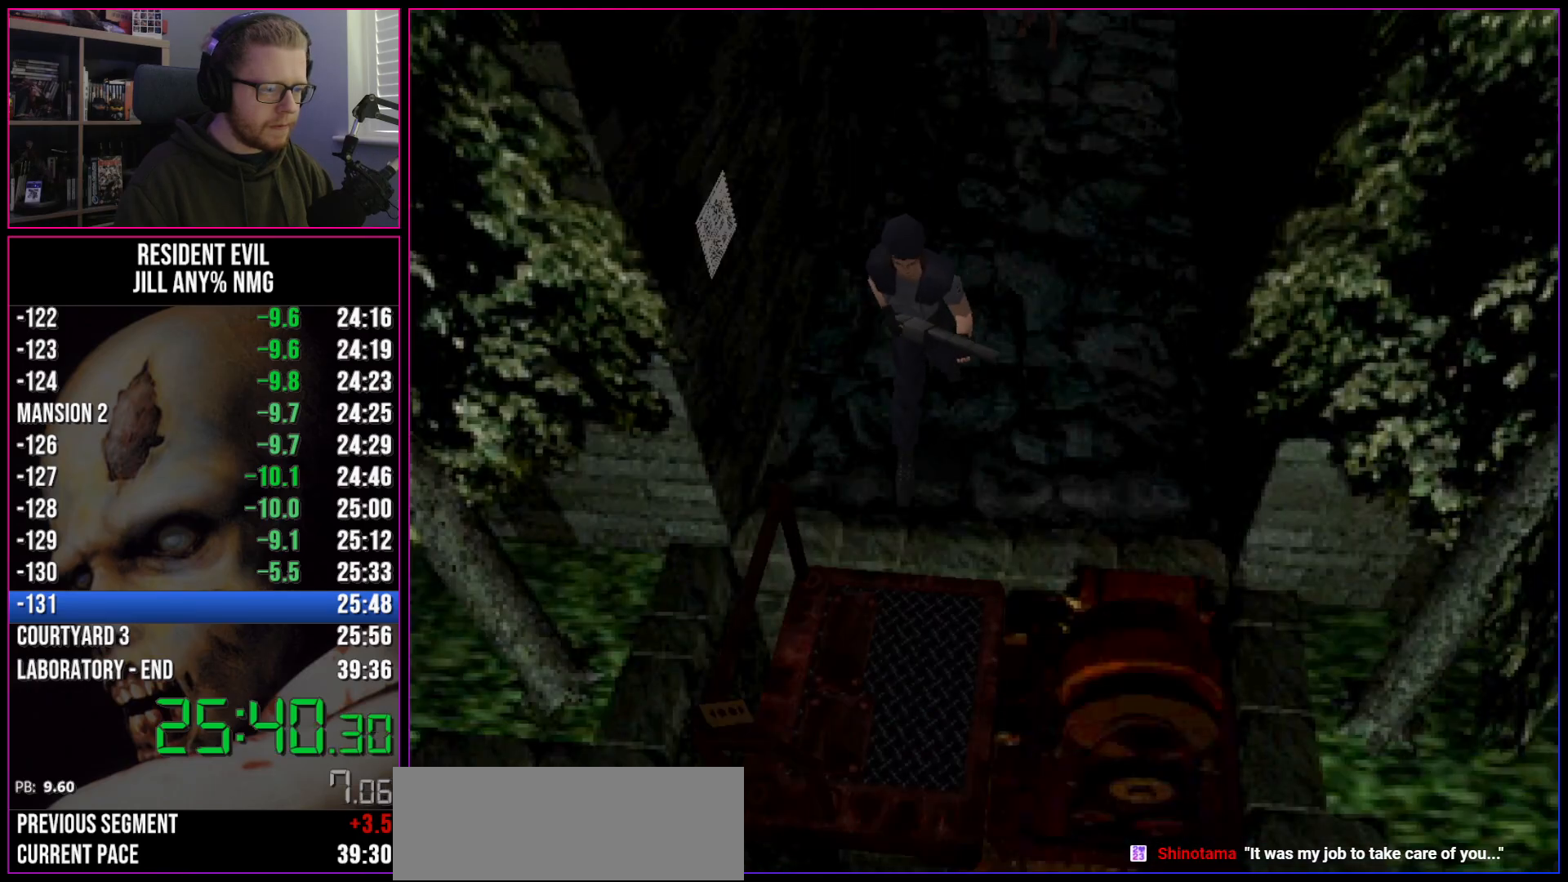
{"keys": ["act", "run"], "events": [[17, "d", "down"], [50, "d", "up"], [250, "act", "down"], [300, "a", "down"], [333, "act", "up"], [383, "a", "up"], [433, "w", "up"], [483, "act", "down"]]}
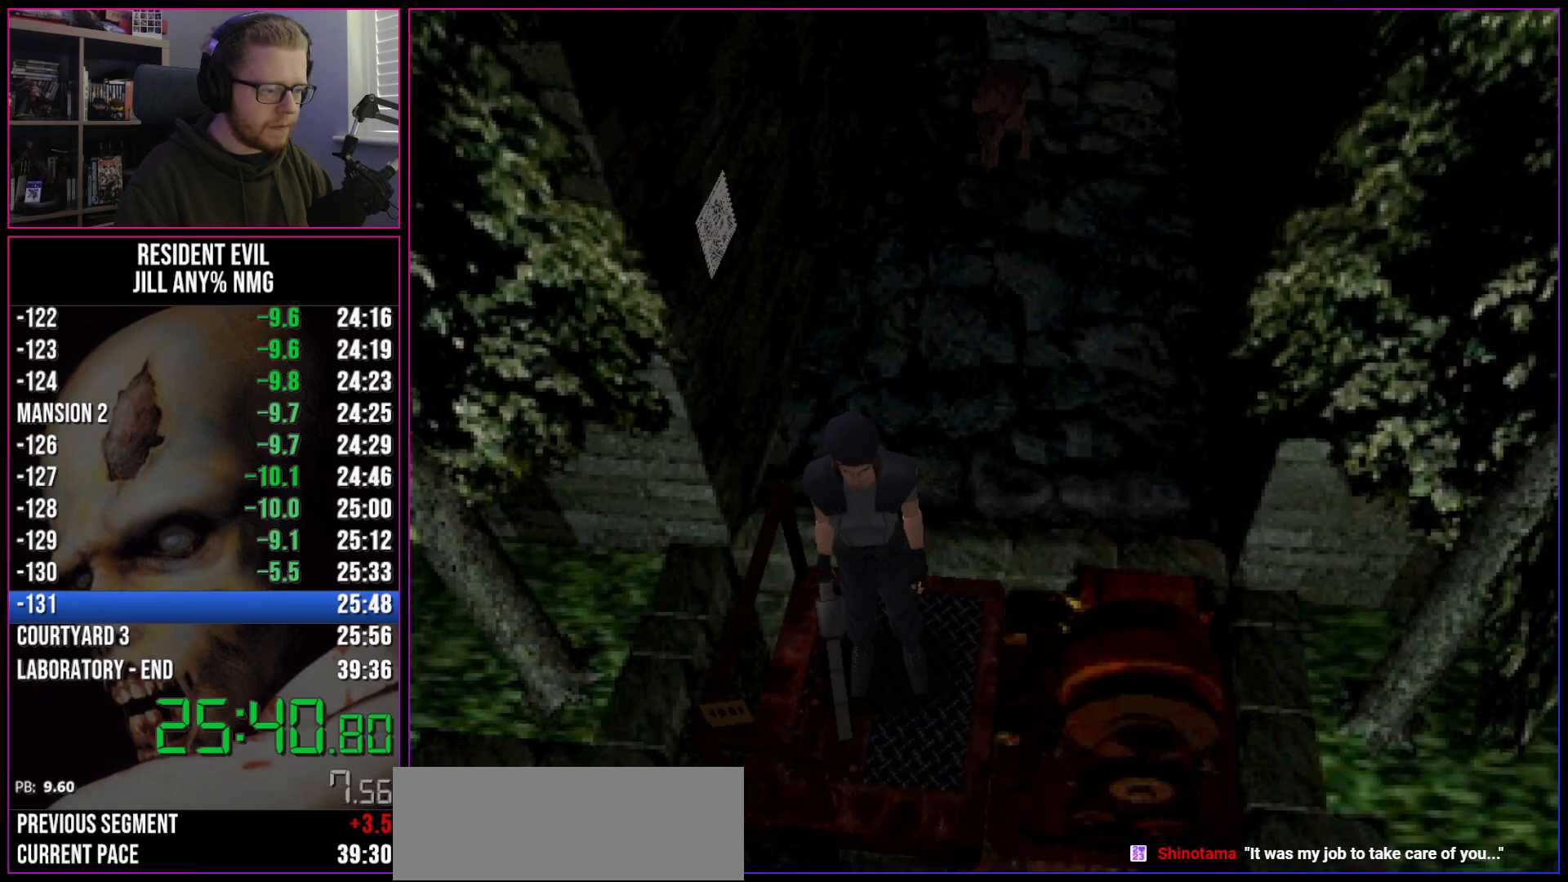
{"keys": ["run"], "events": [[117, "act", "up"], [167, "act", "down"], [217, "act", "up"], [267, "act", "down"], [317, "act", "up"], [350, "act", "down"], [400, "act", "up"], [450, "act", "down"], [500, "act", "up"]]}
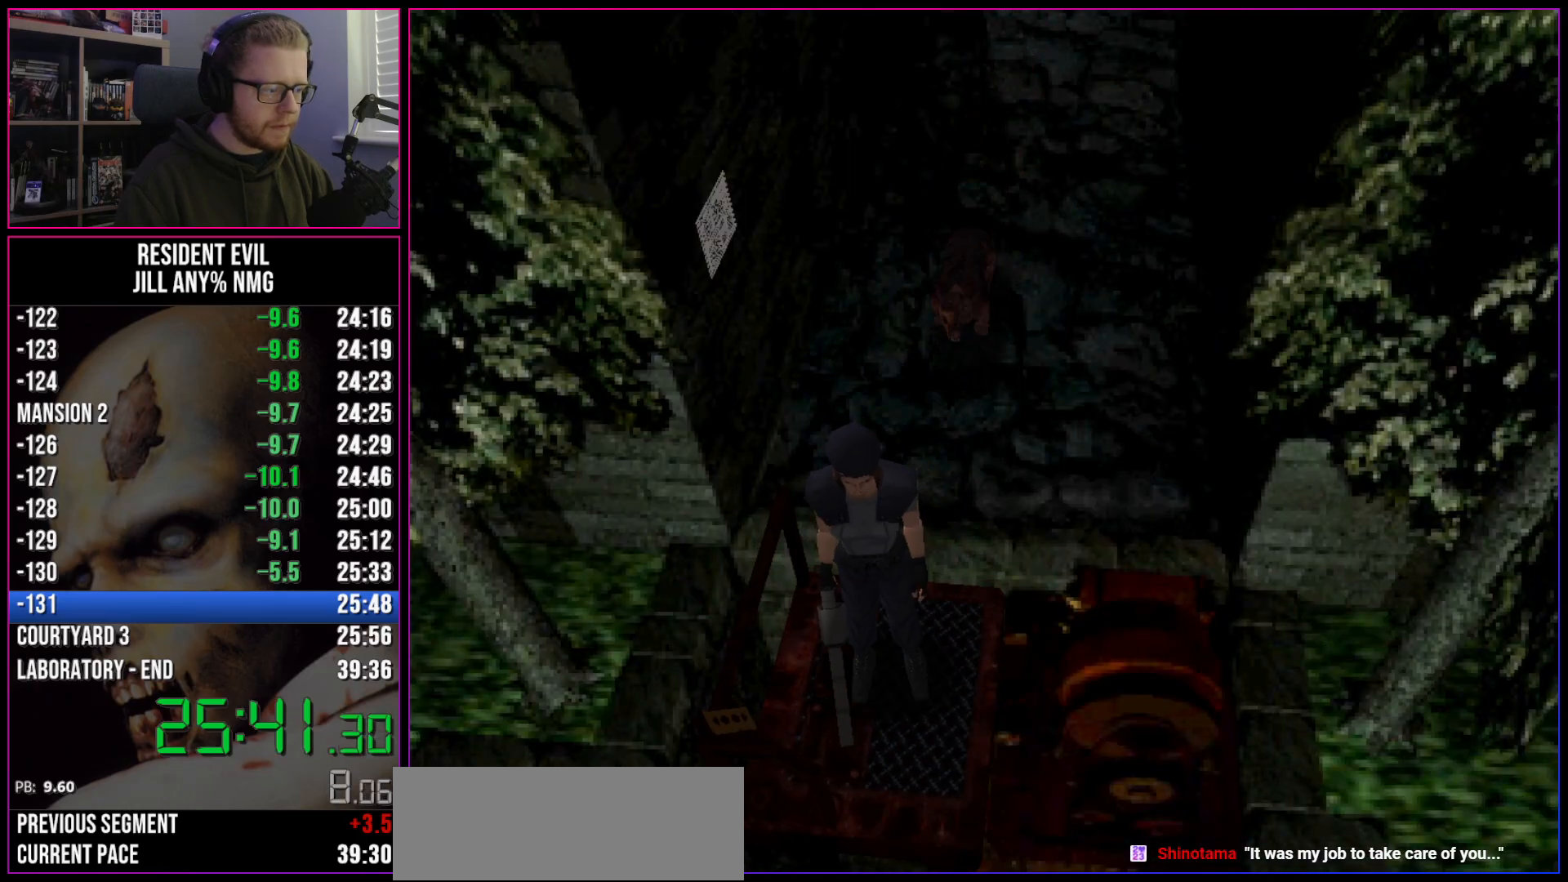
{"keys": ["run"], "events": [[83, "act", "down"], [283, "act", "up"]]}
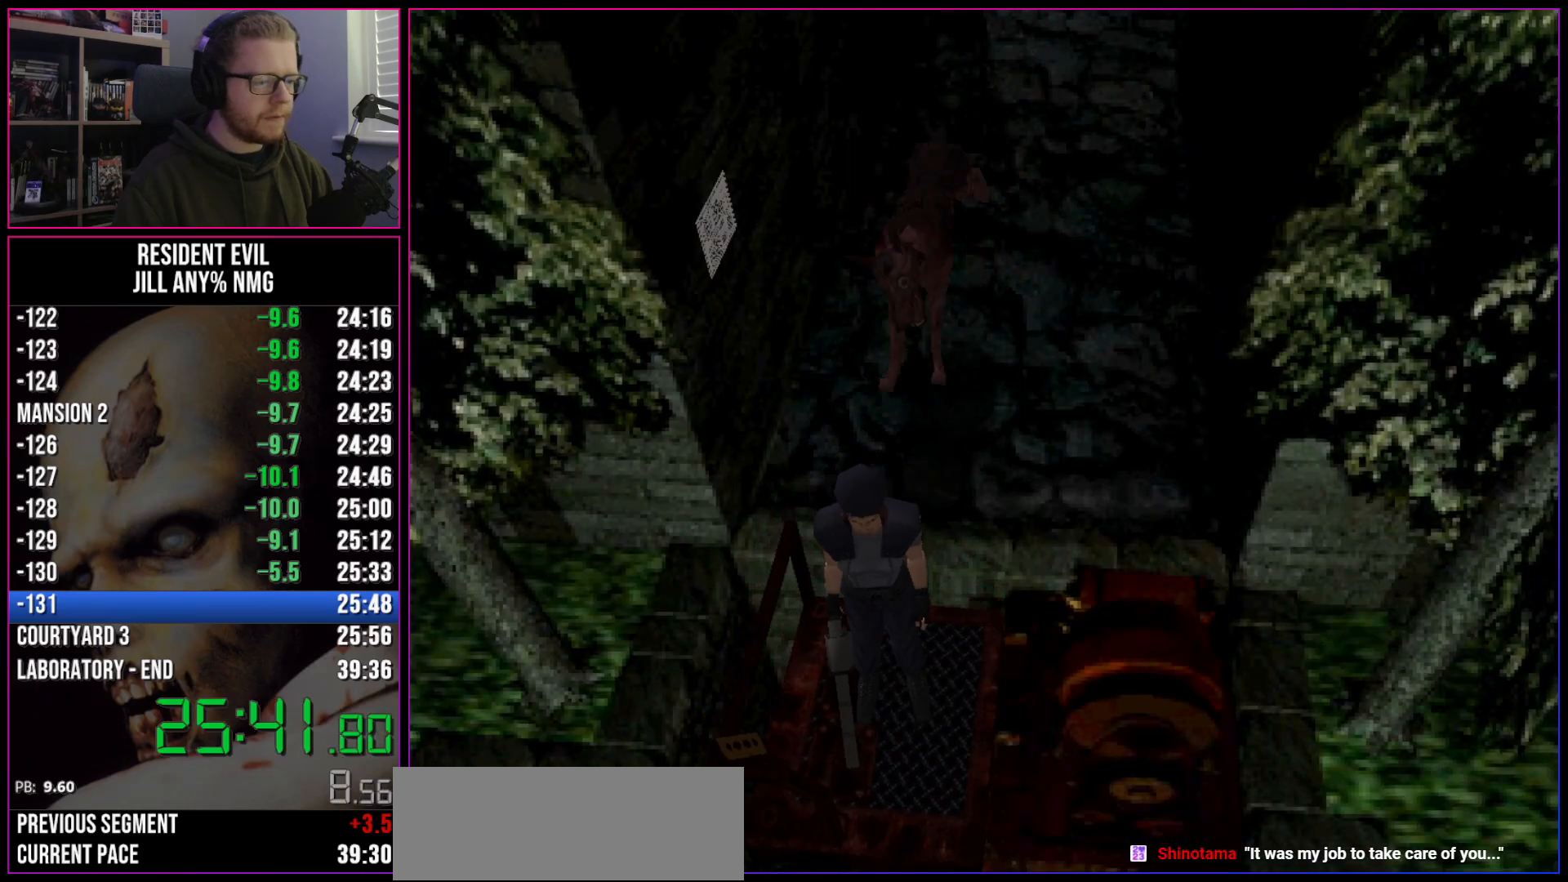
{"keys": ["run"], "events": []}
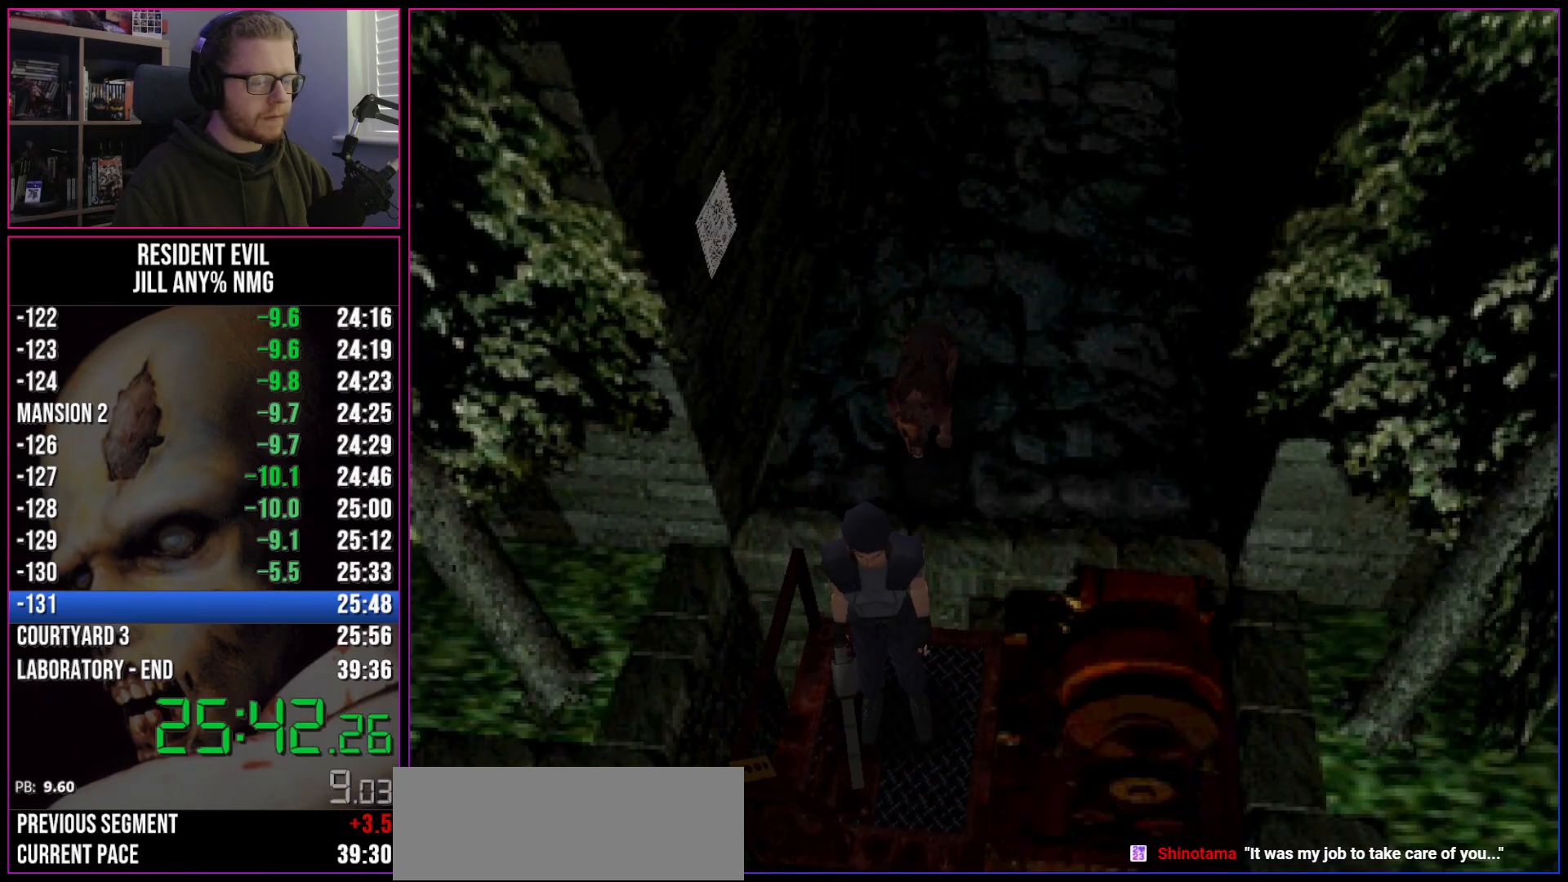
{"keys": ["run", "w"], "events": [[317, "w", "down"]]}
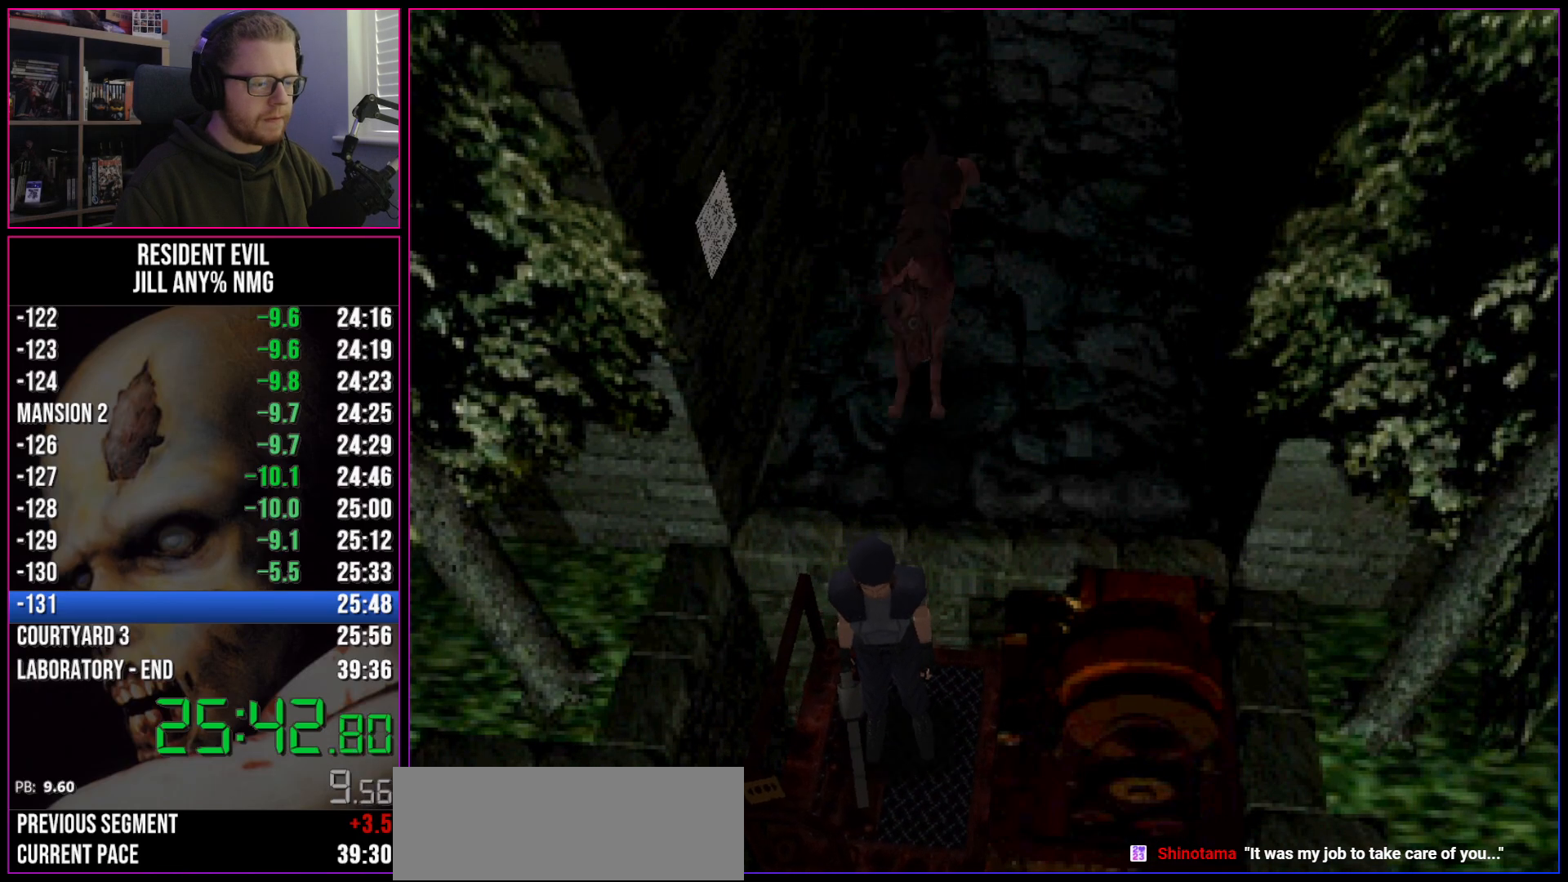
{"keys": ["run", "w"], "events": []}
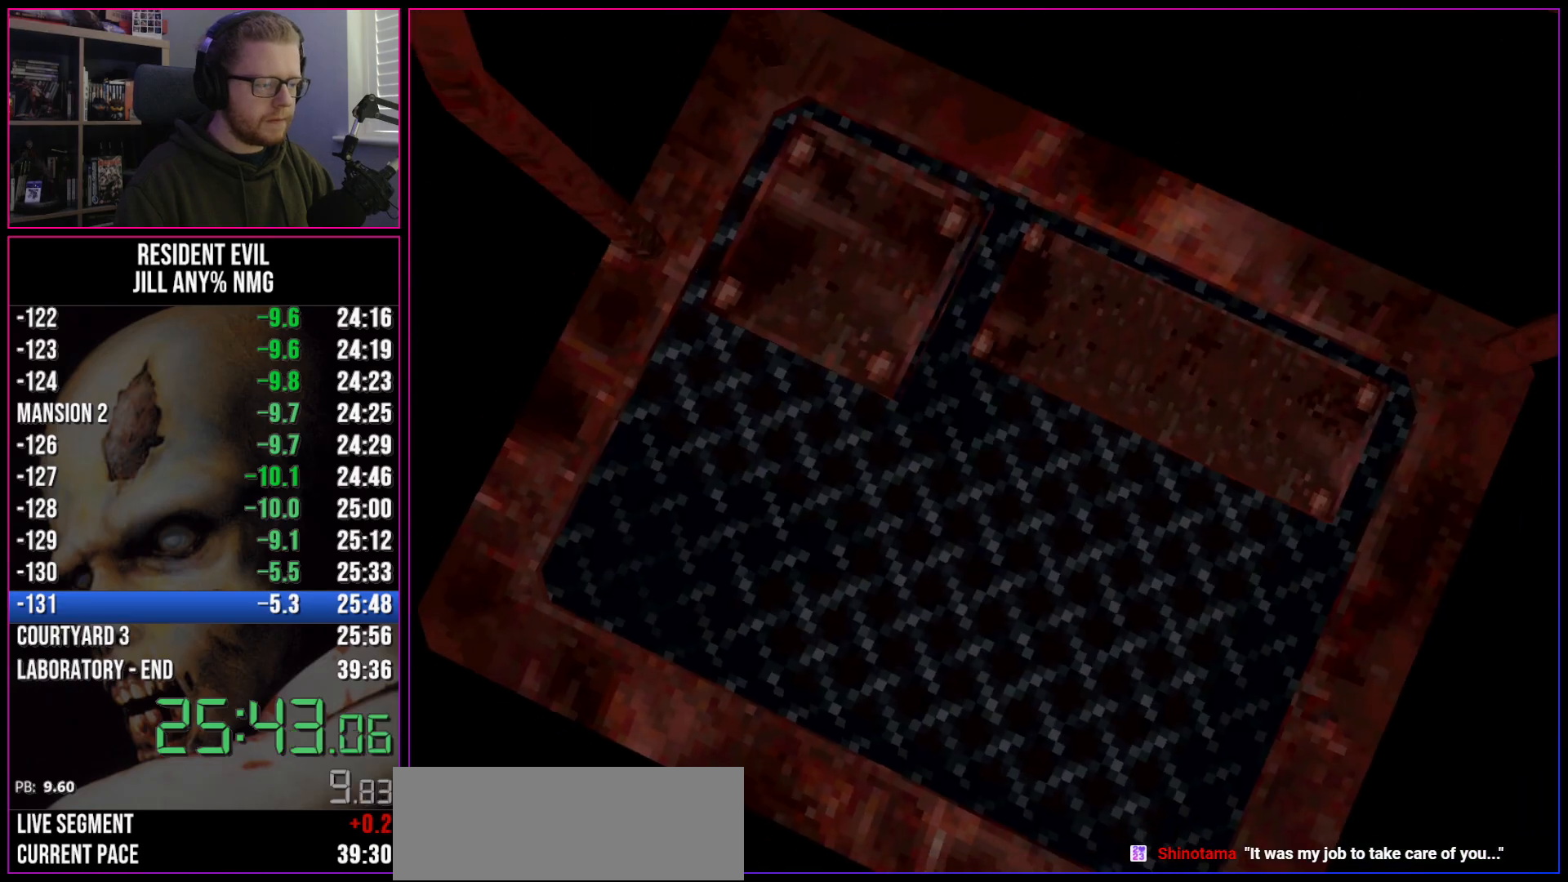
{"keys": ["run", "w"], "events": [[250, "act", "down"], [383, "act", "up"]]}
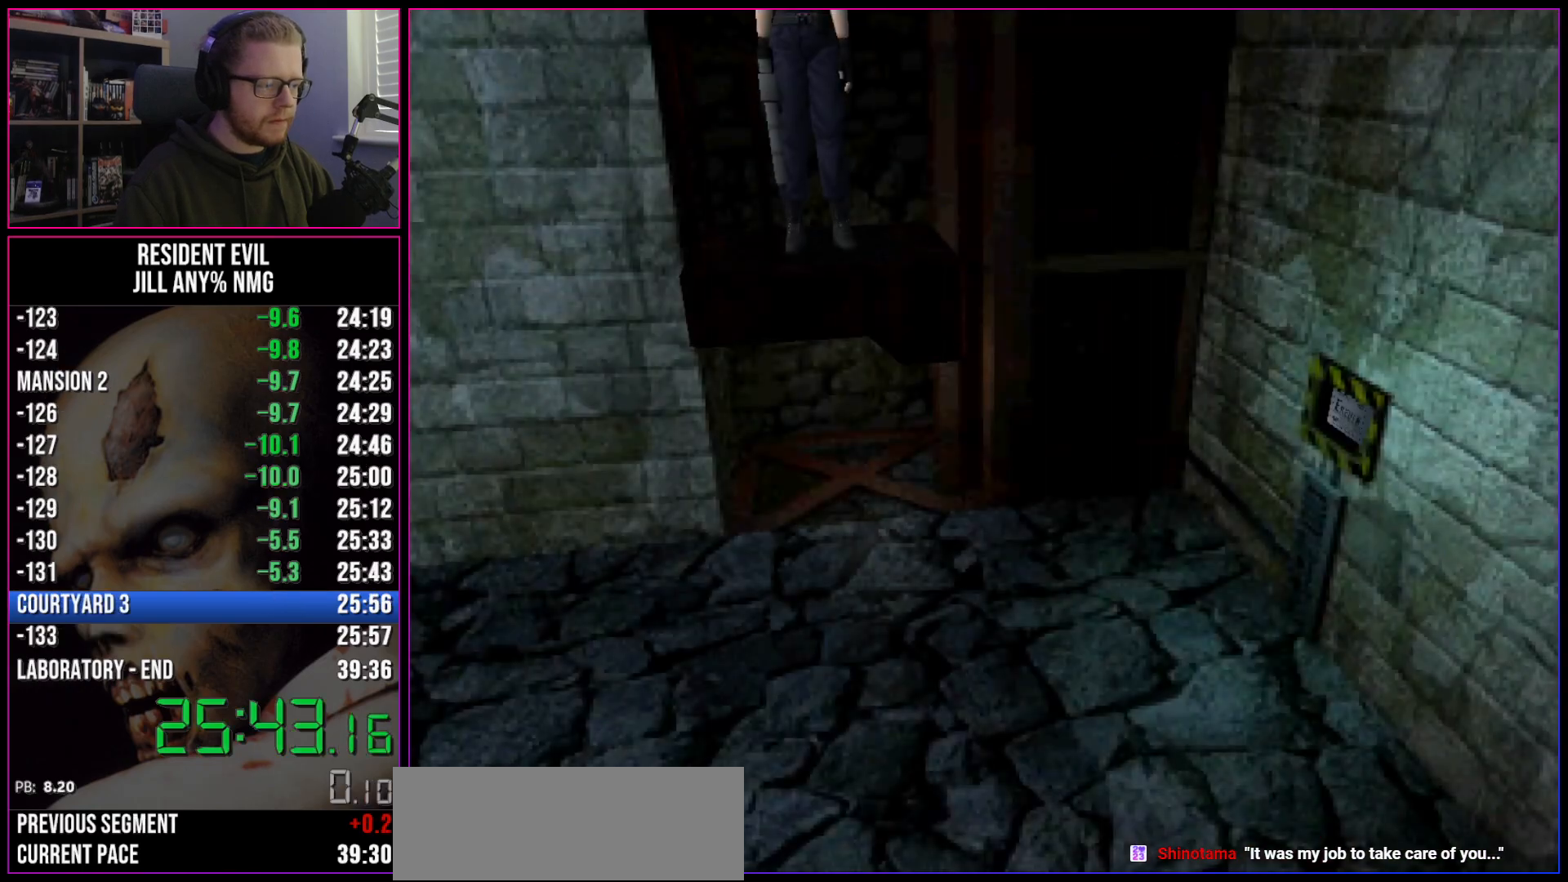
{"keys": ["run", "w"], "events": []}
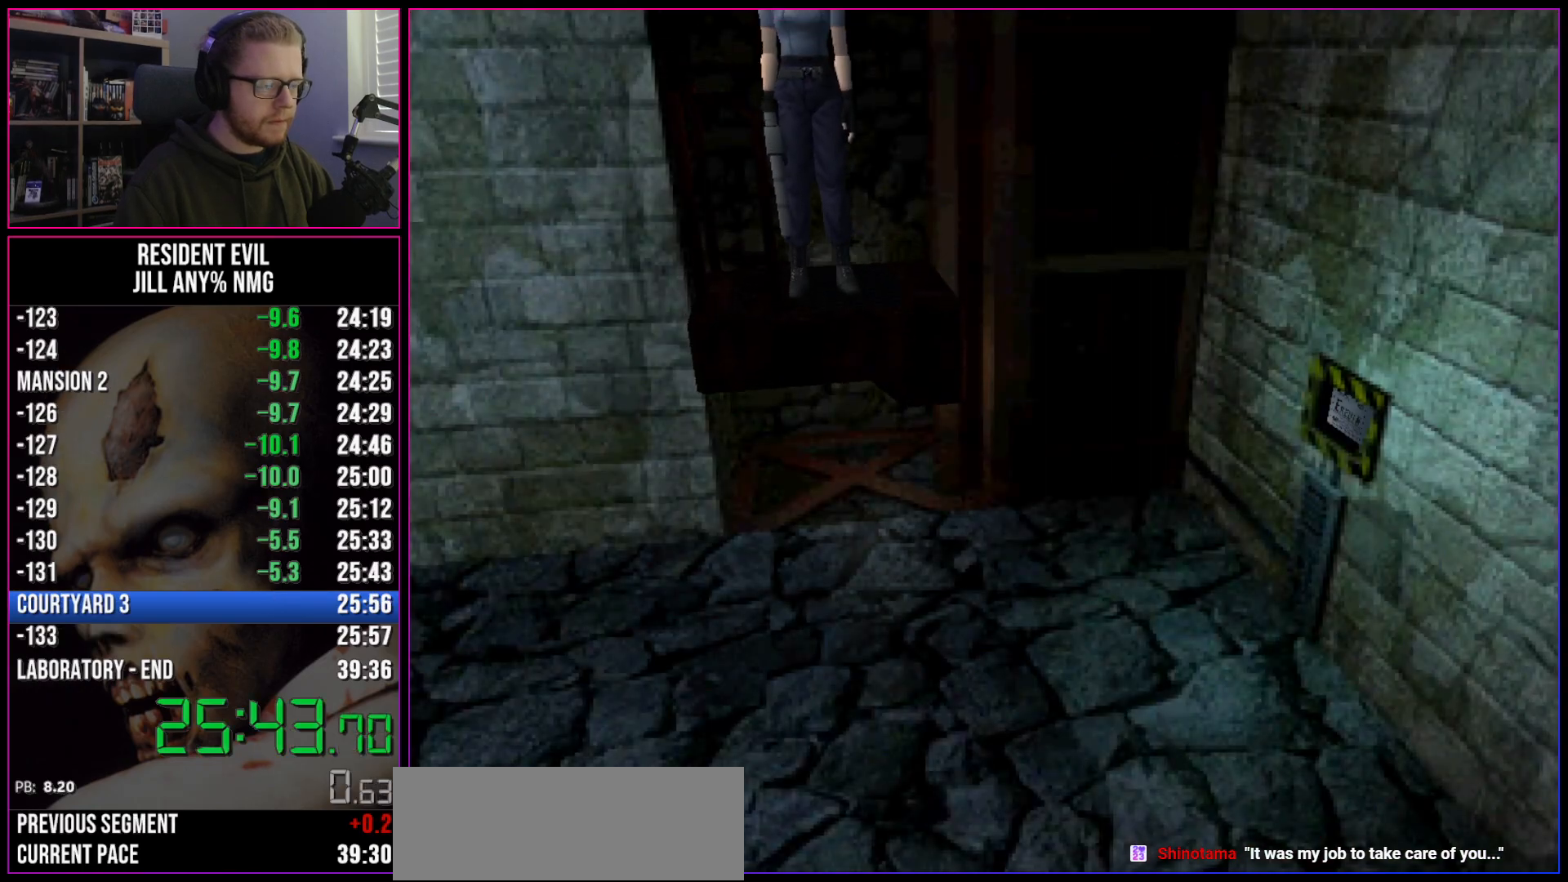
{"keys": ["run", "w"], "events": []}
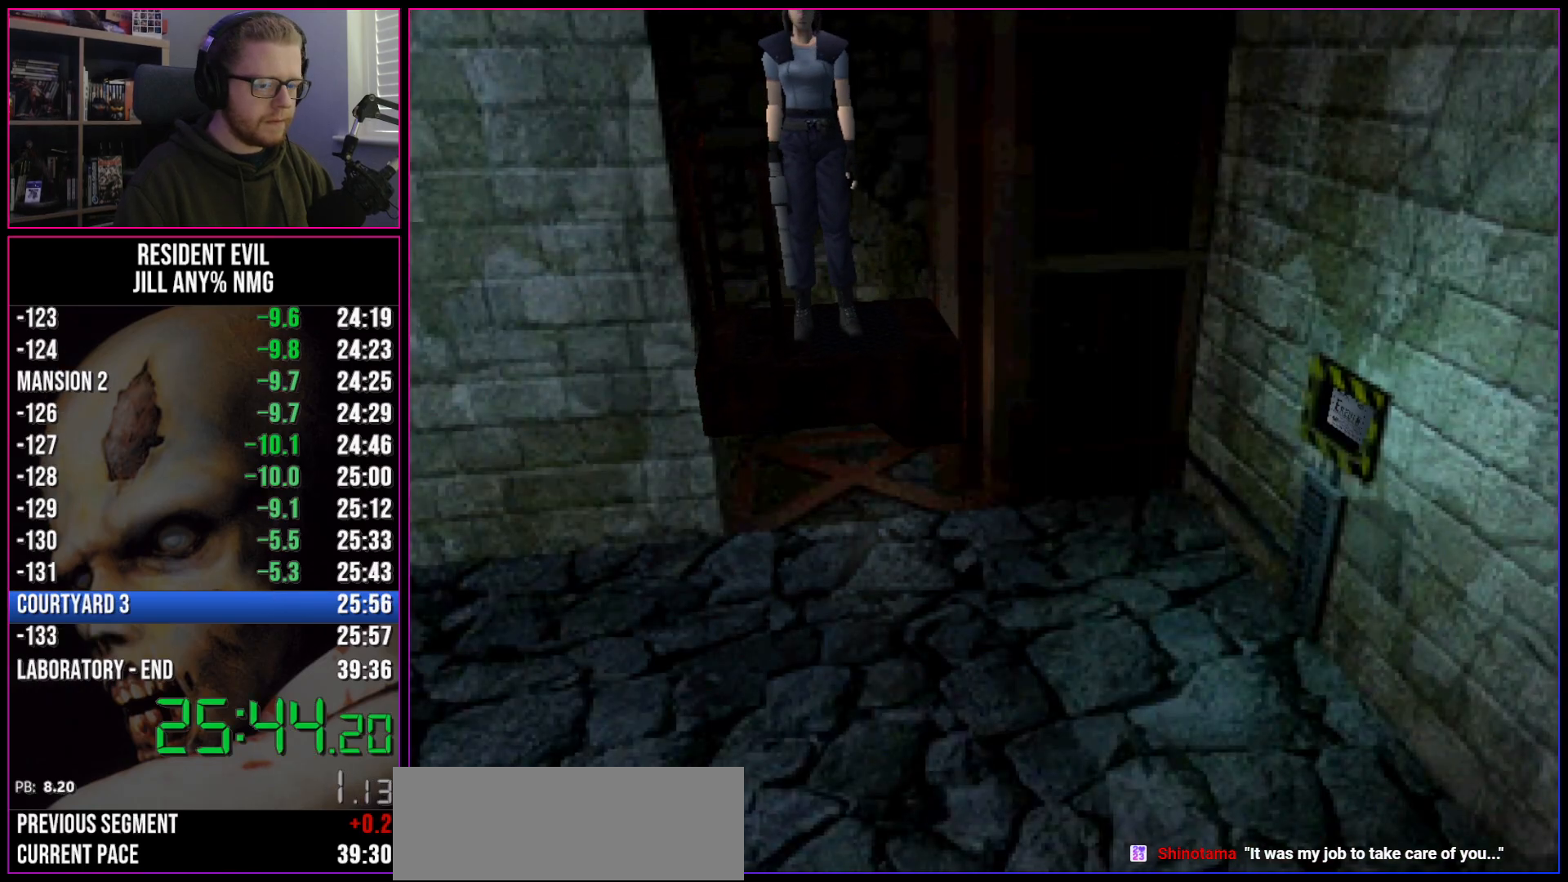
{"keys": ["run", "w"], "events": [[150, "d", "down"], [300, "d", "up"], [383, "d", "down"], [433, "d", "up"]]}
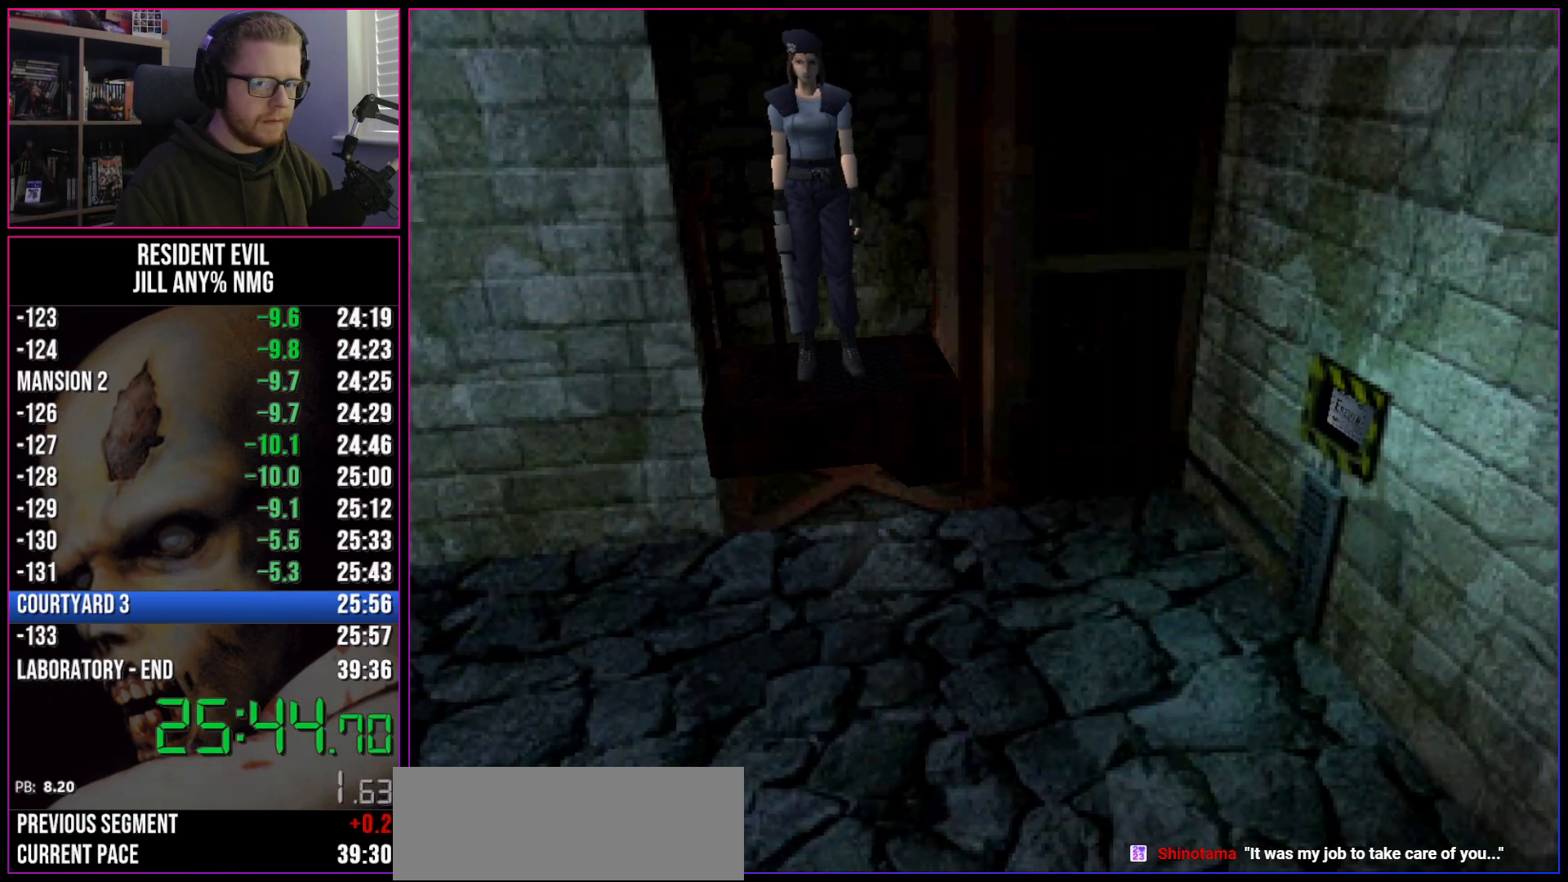
{"keys": ["d", "run", "w"], "events": [[217, "d", "down"], [267, "d", "up"], [350, "d", "down"], [400, "d", "up"], [500, "d", "down"]]}
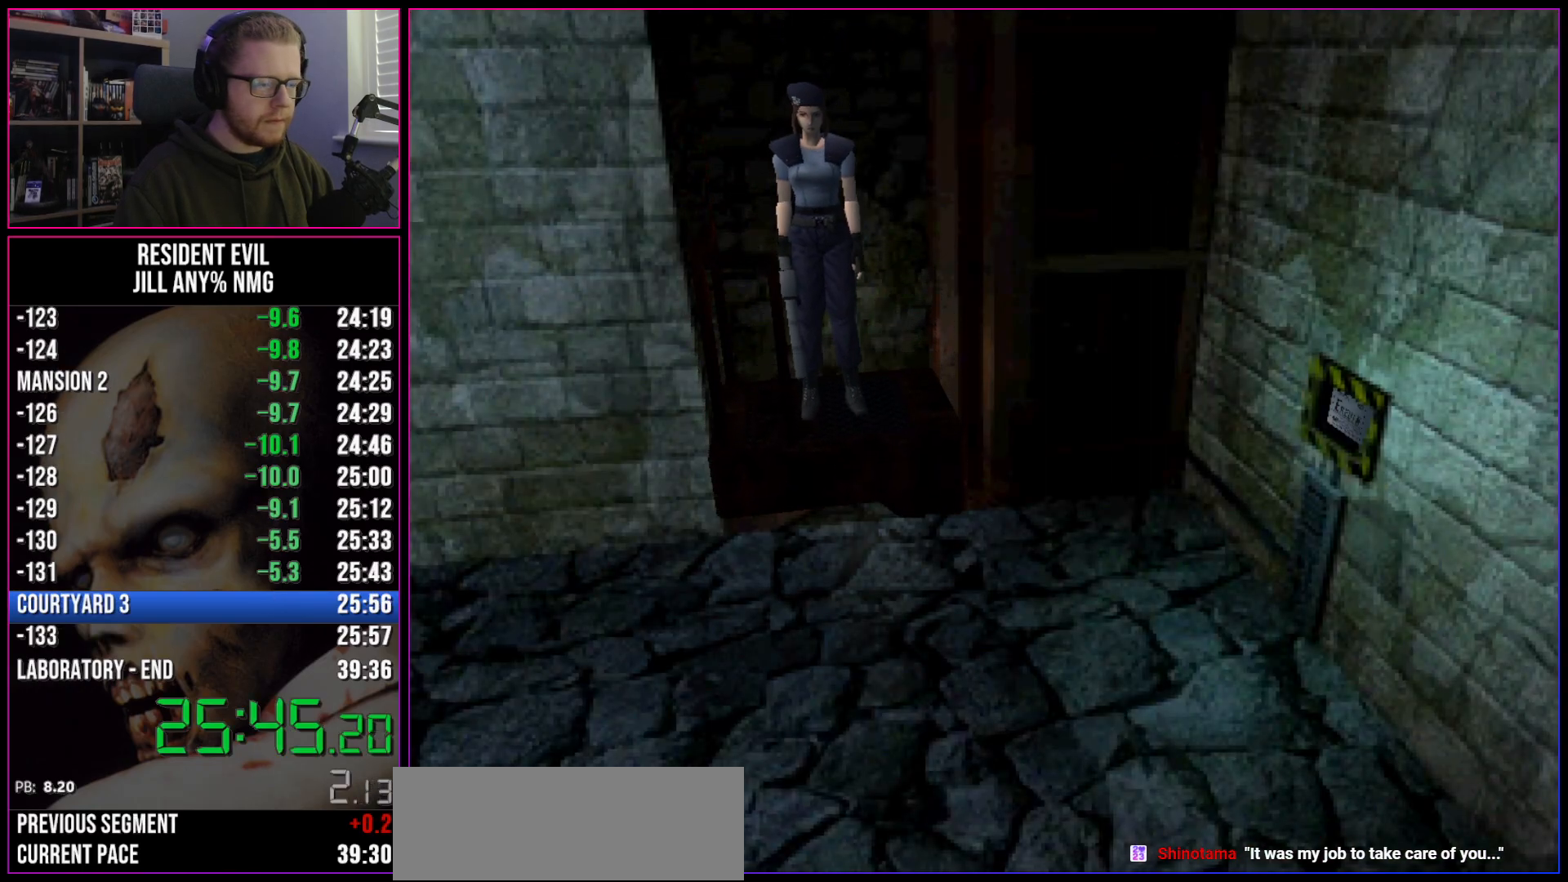
{"keys": ["run", "w"], "events": [[50, "d", "up"], [133, "d", "down"], [183, "d", "up"]]}
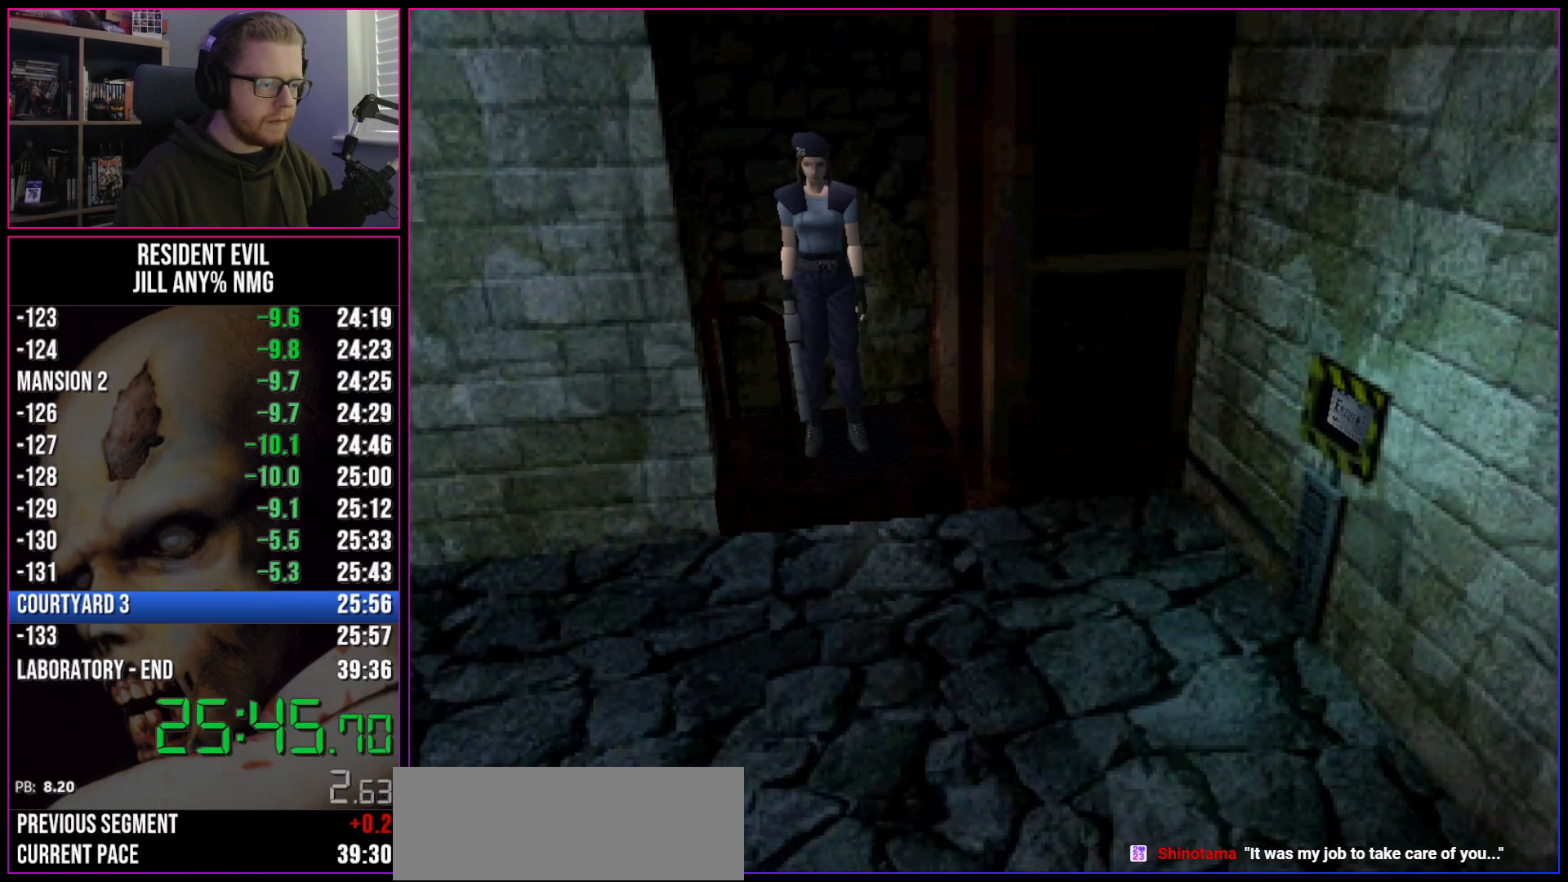
{"keys": ["run", "w"], "events": []}
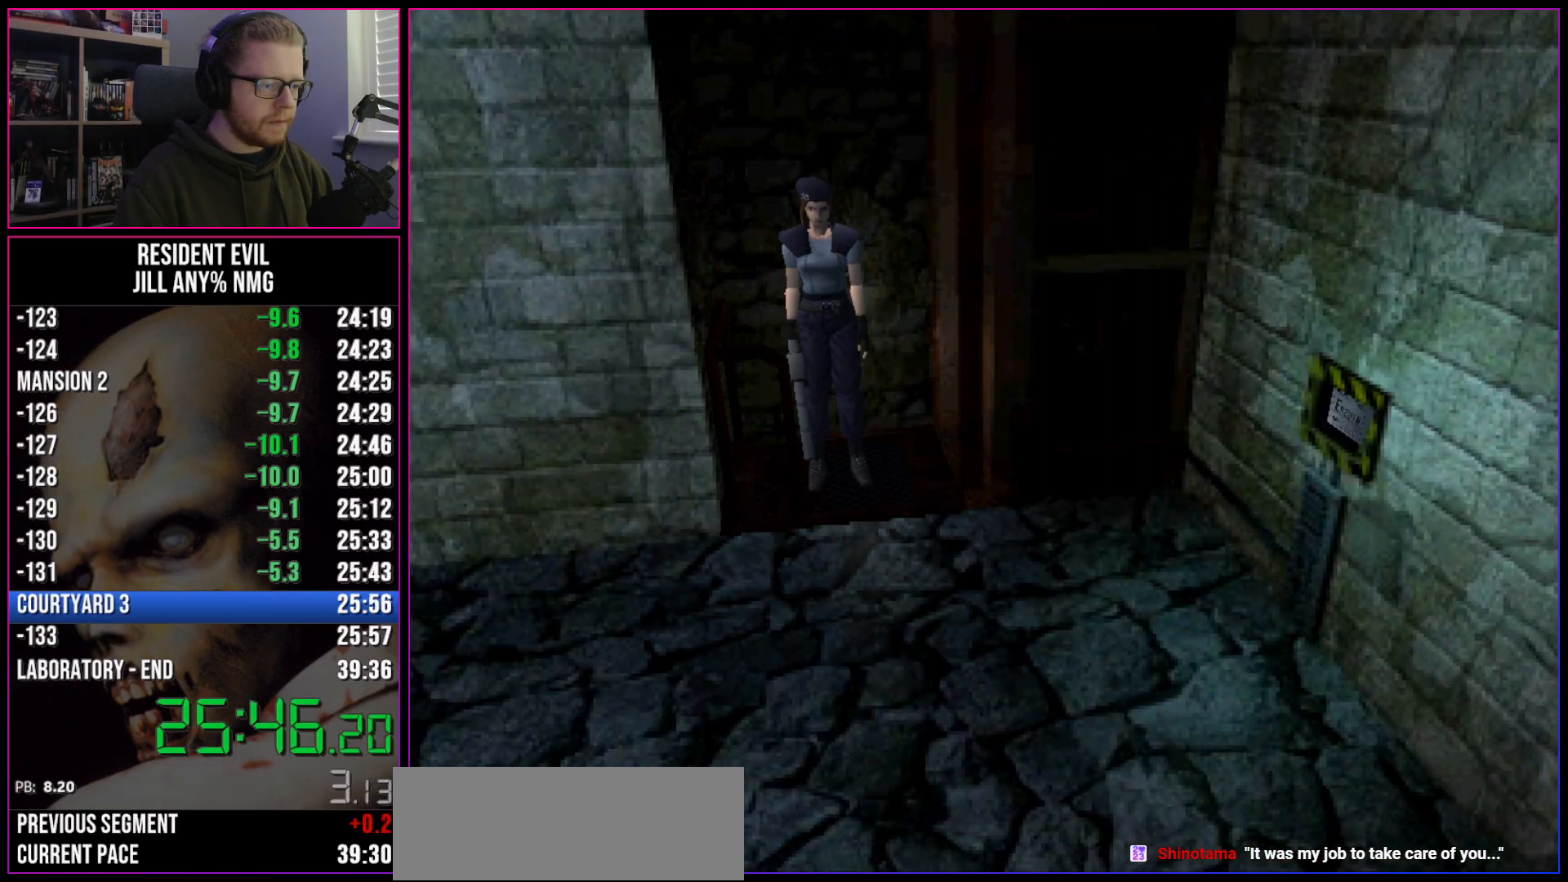
{"keys": ["run", "w"], "events": [[300, "d", "down"], [450, "d", "up"]]}
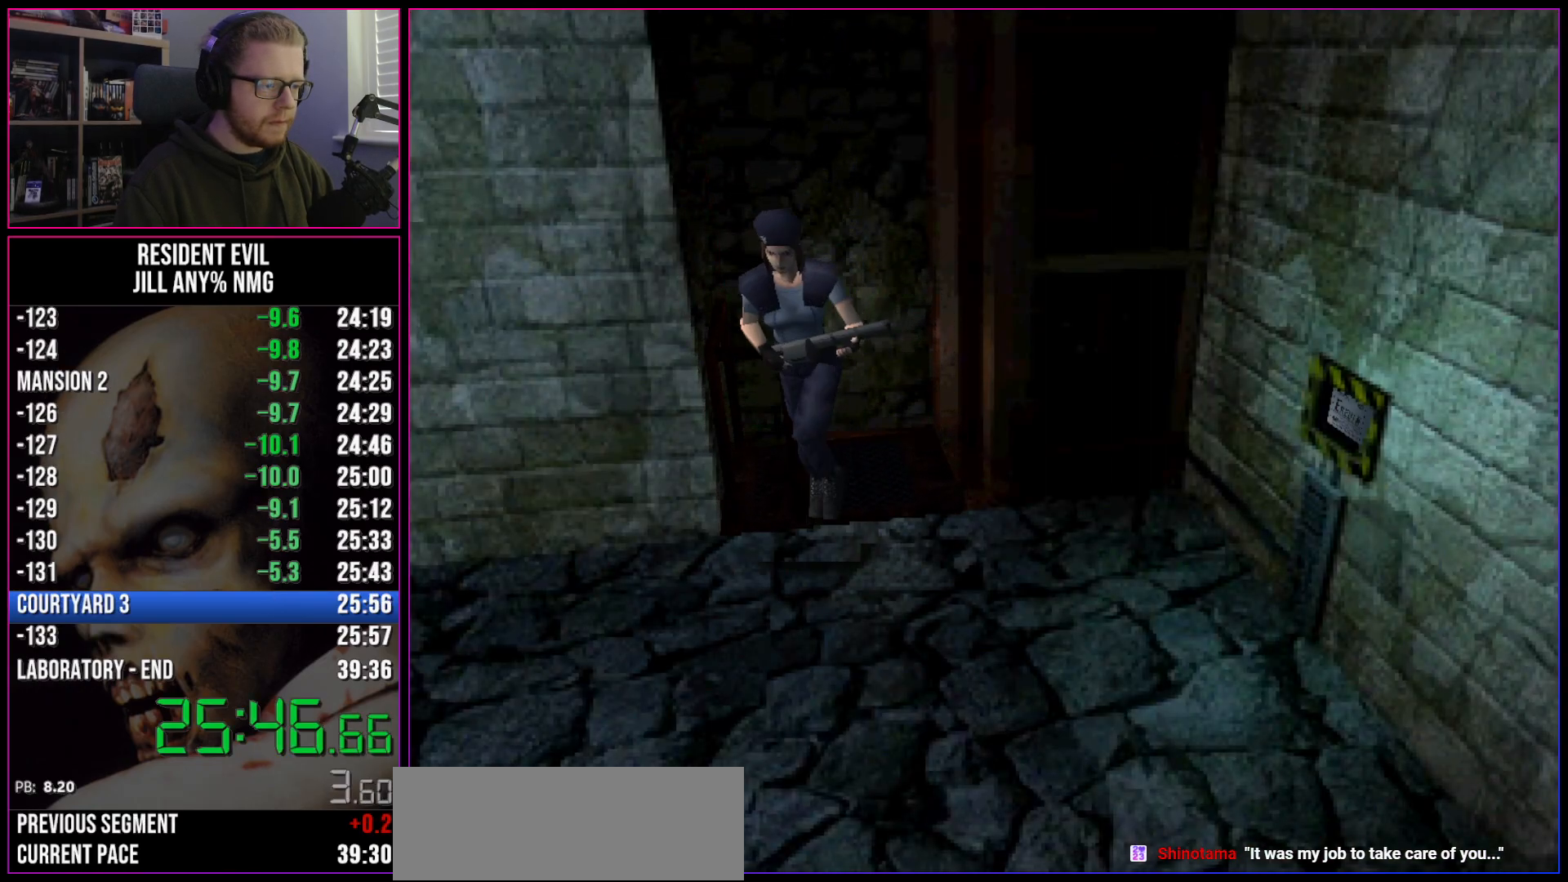
{"keys": ["run", "w"], "events": [[100, "d", "down"], [467, "d", "up"]]}
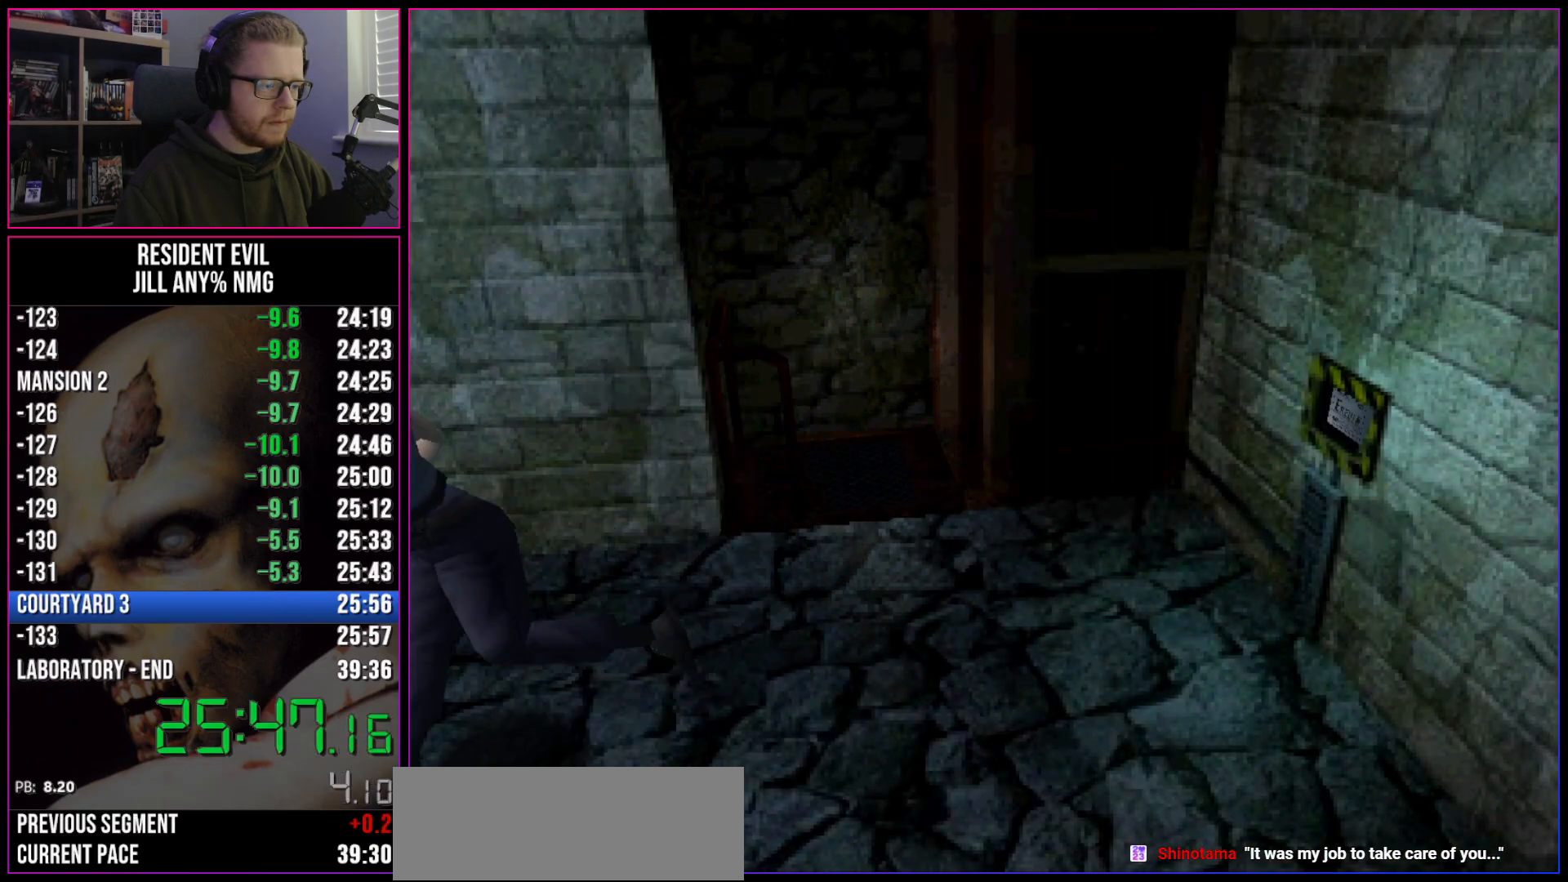
{"keys": ["run", "w"], "events": [[250, "d", "down"], [333, "d", "up"]]}
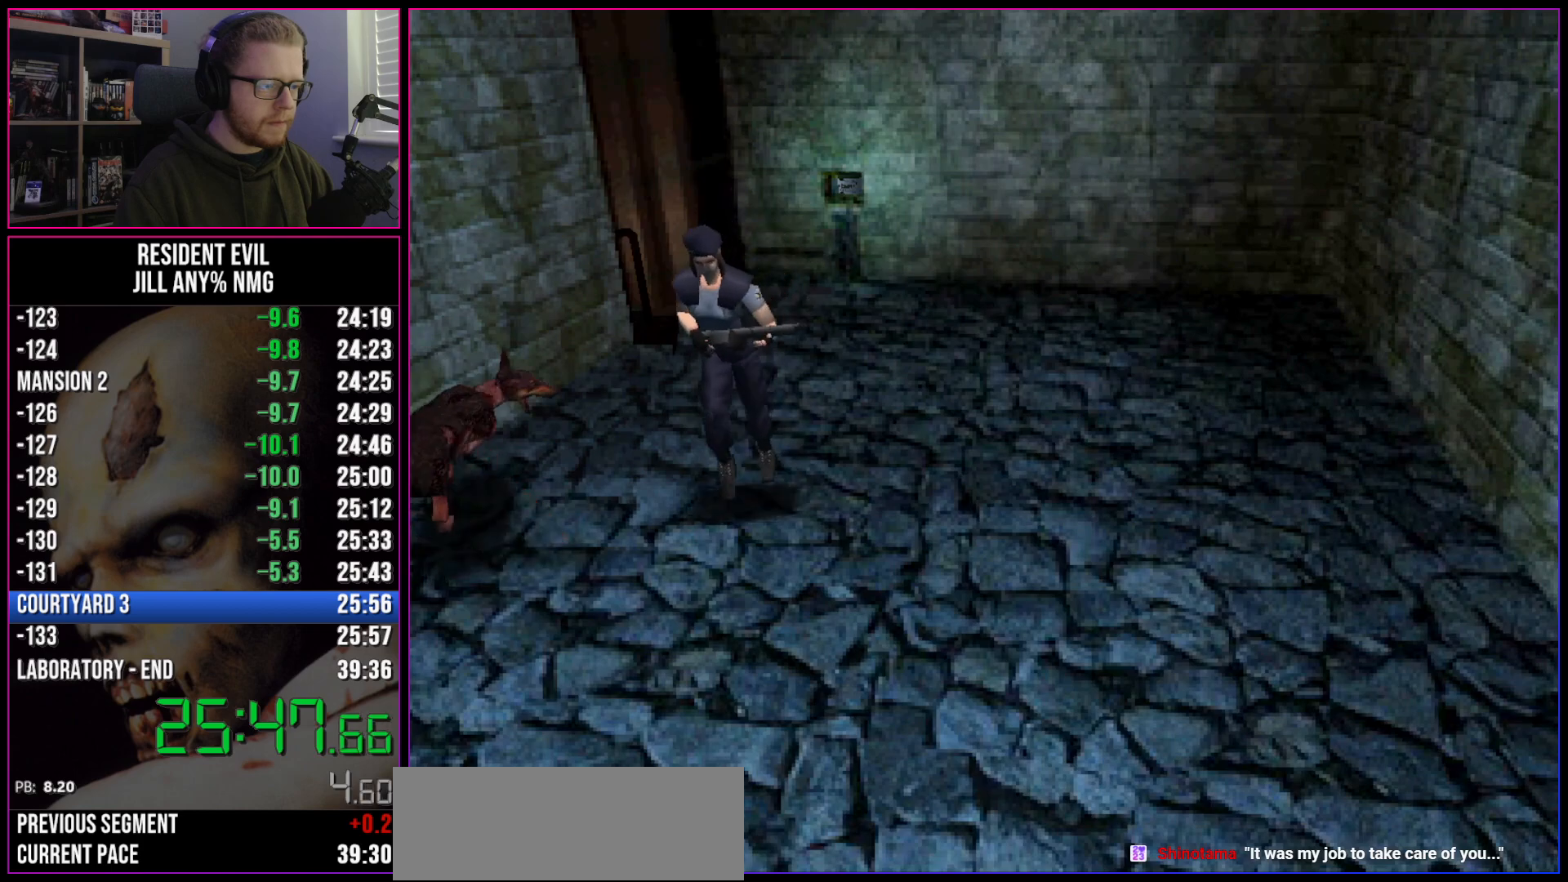
{"keys": ["run", "w"], "events": []}
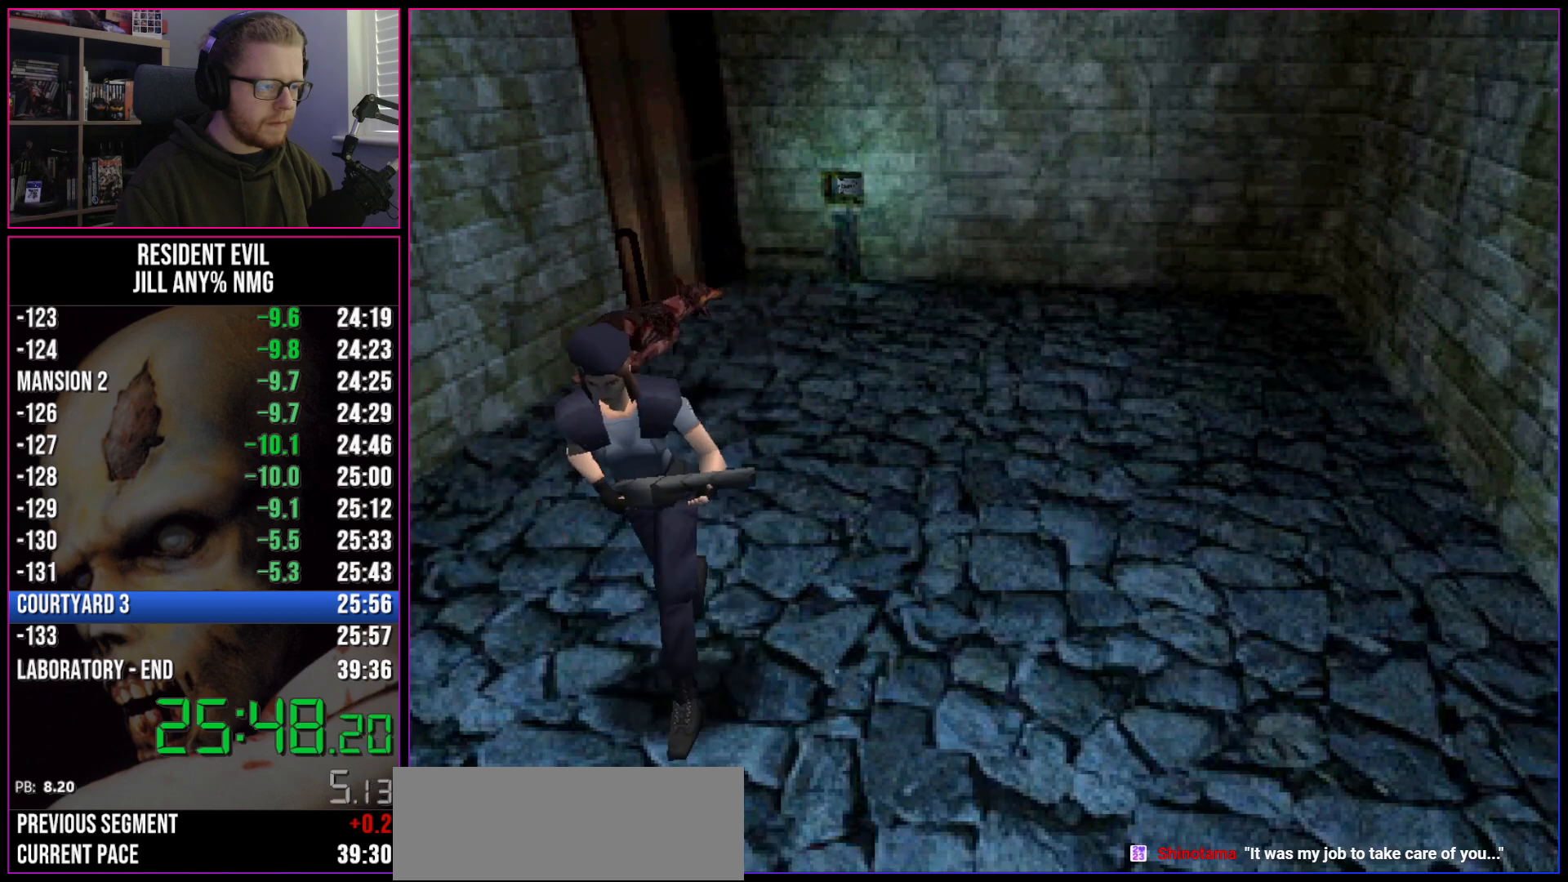
{"keys": ["run", "w"], "events": []}
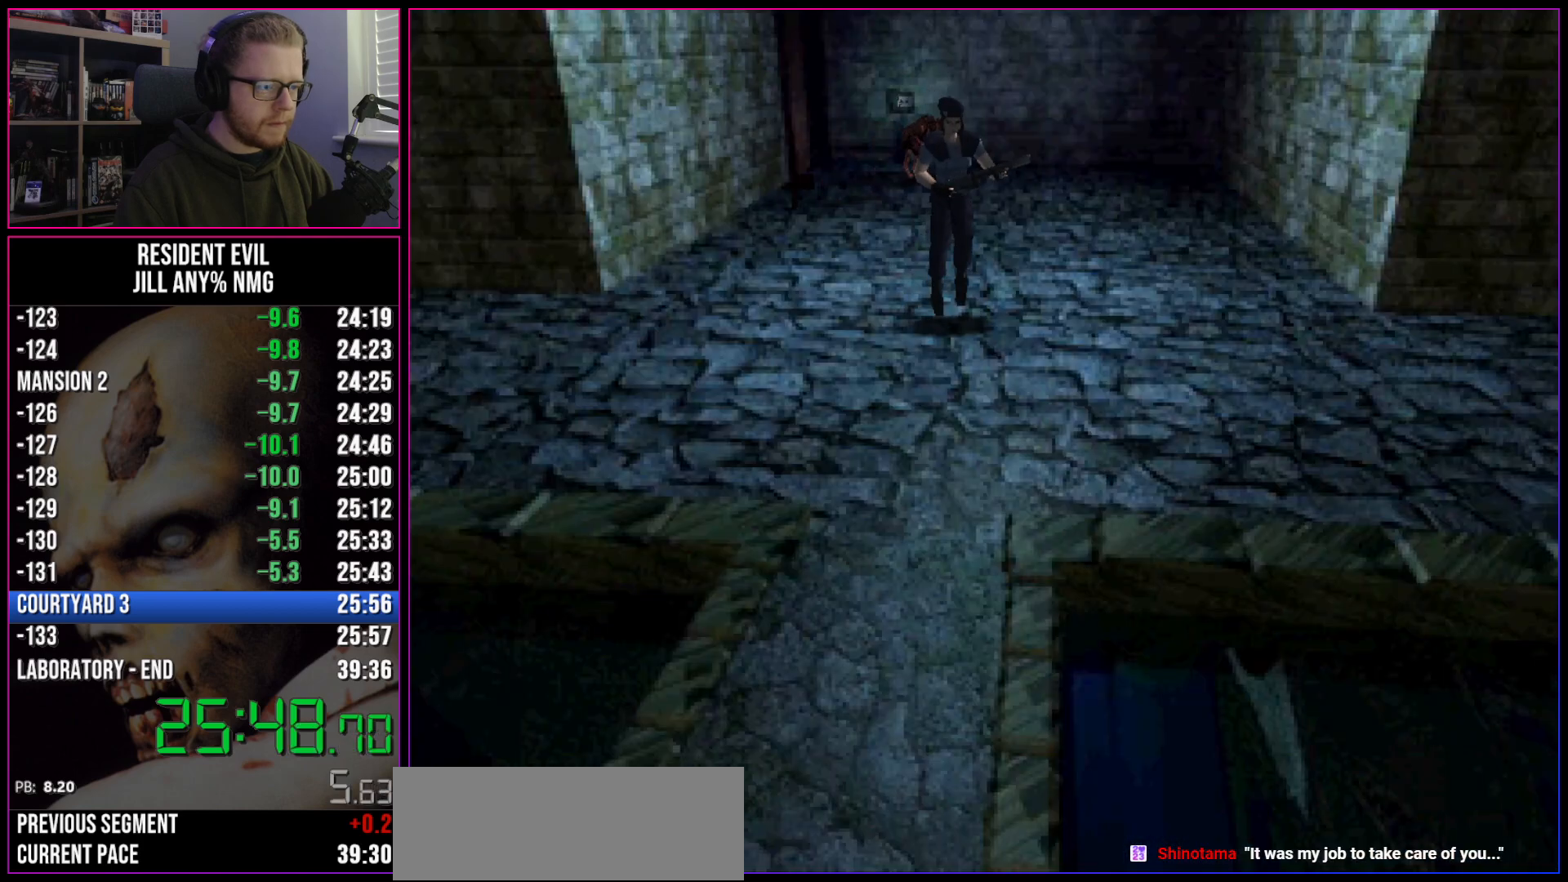
{"keys": ["run", "w"], "events": [[250, "d", "down"], [350, "d", "up"]]}
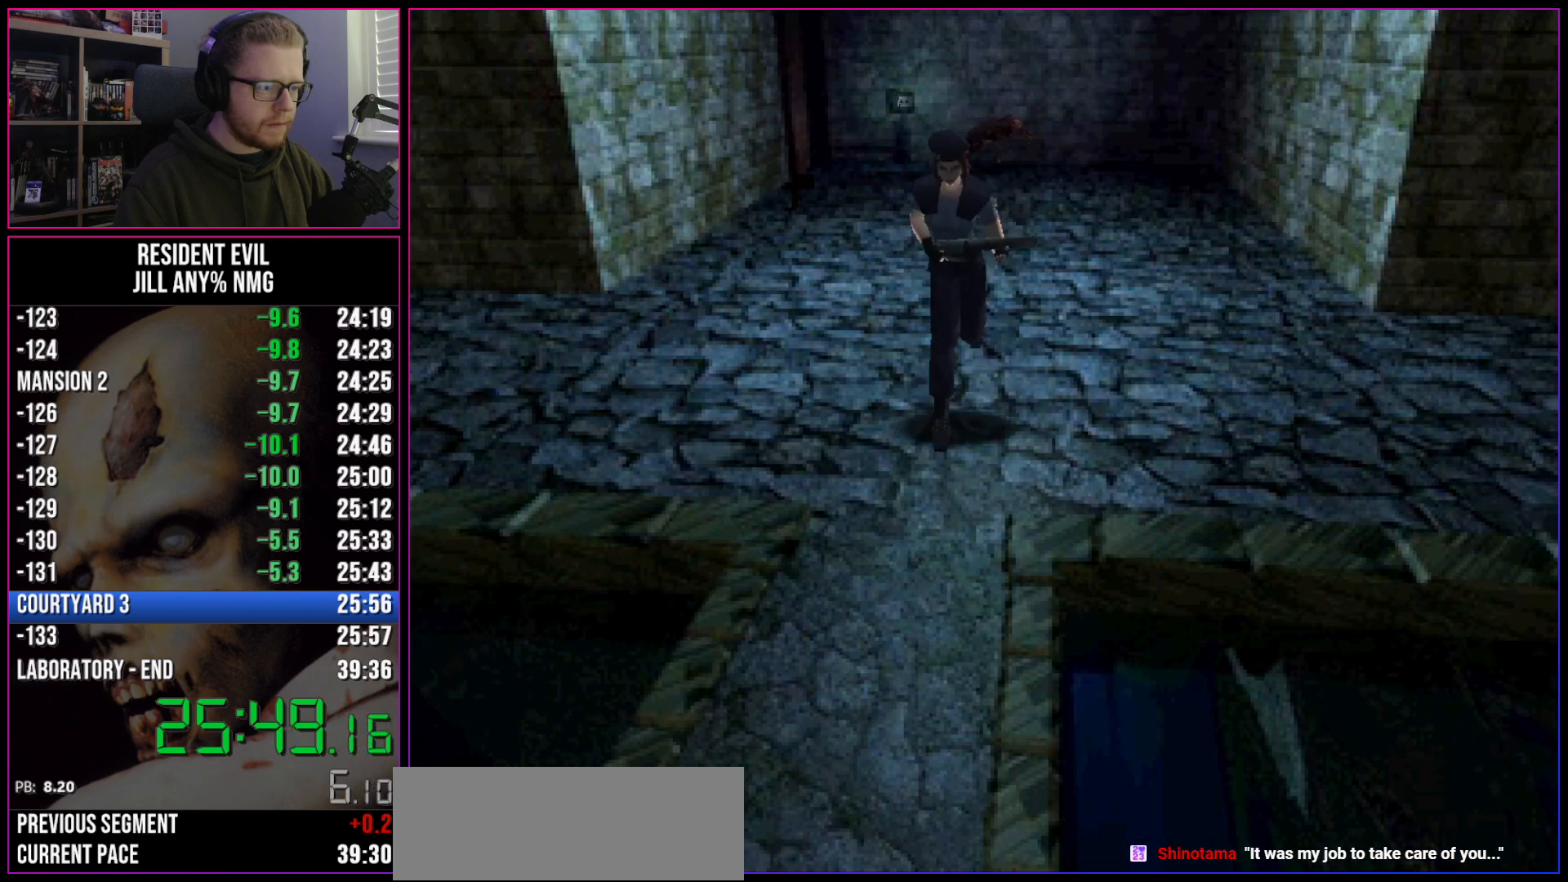
{"keys": ["run", "w"], "events": []}
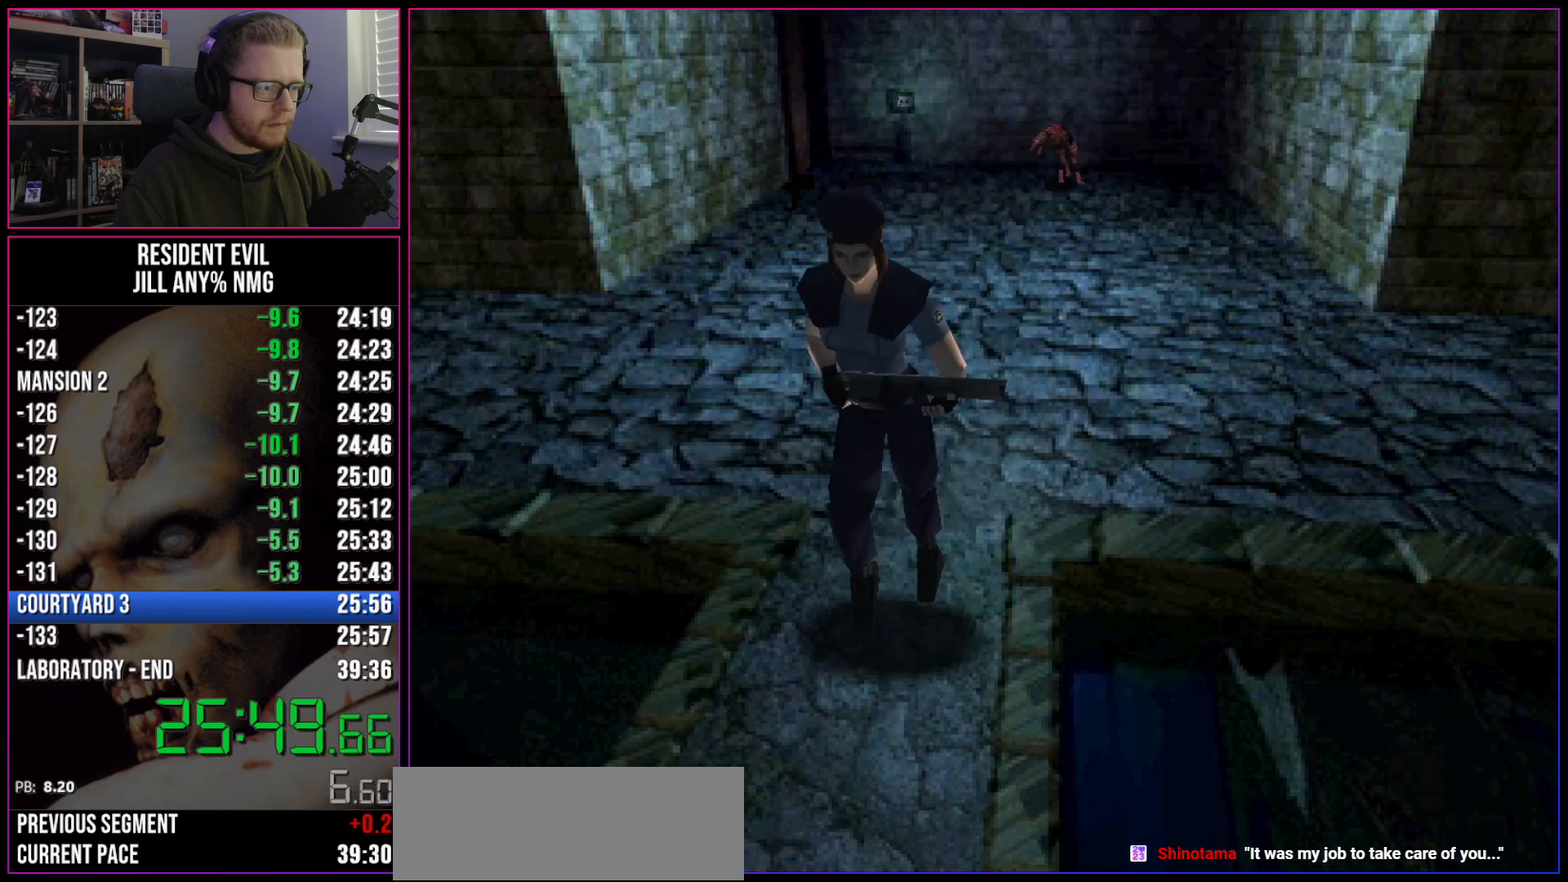
{"keys": ["run", "w"], "events": [[417, "act", "down"], [467, "act", "up"]]}